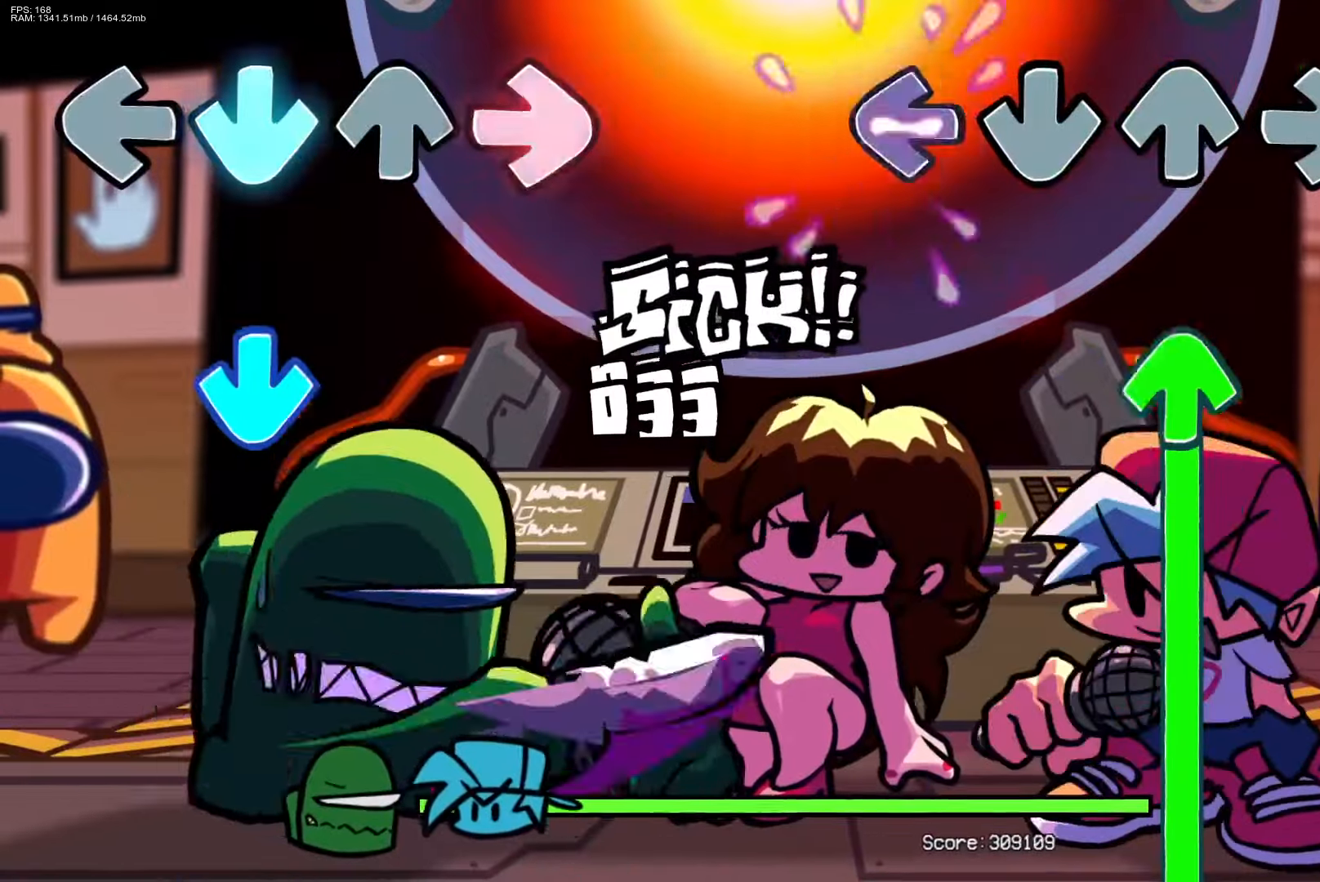
Gameplay with a controller (PlayStation layout); each line is a JSON object with the inputs held at the frame after it. "events" lists button and stick changes between this image and that frame as [ms after this image, input, new state], when the widget could be followed in between. Not read: left_stick right_stick.
{"buttons": ["DPAD_UP"], "events": [[150, "L1", "up"], [167, "DPAD_UP", "down"]]}
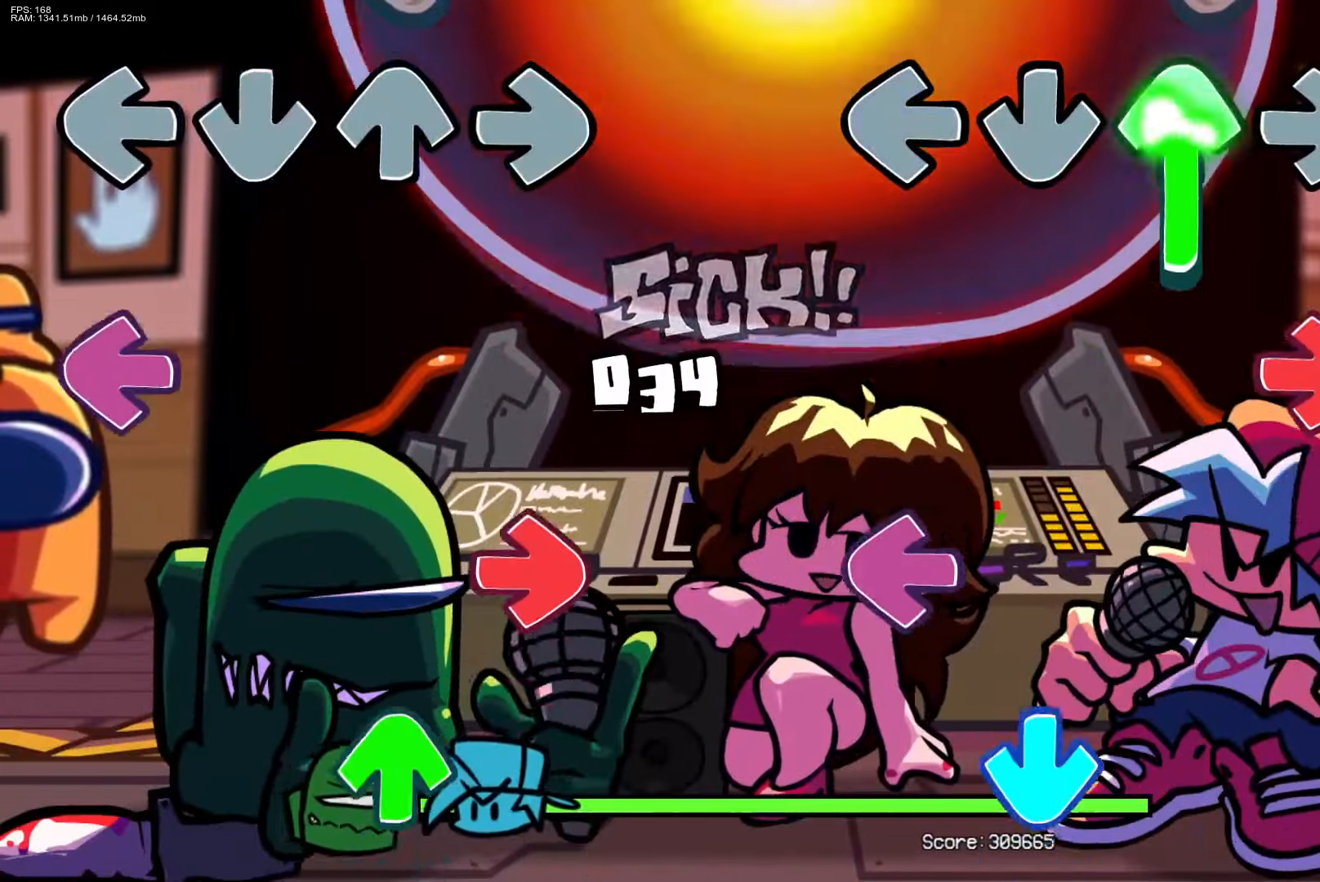
{"buttons": ["DPAD_UP"], "events": [[133, "R1", "down"], [167, "DPAD_UP", "up"], [250, "L1", "down"], [267, "R1", "up"], [350, "CROSS", "down"], [383, "L1", "up"], [467, "DPAD_UP", "down"], [500, "CROSS", "up"]]}
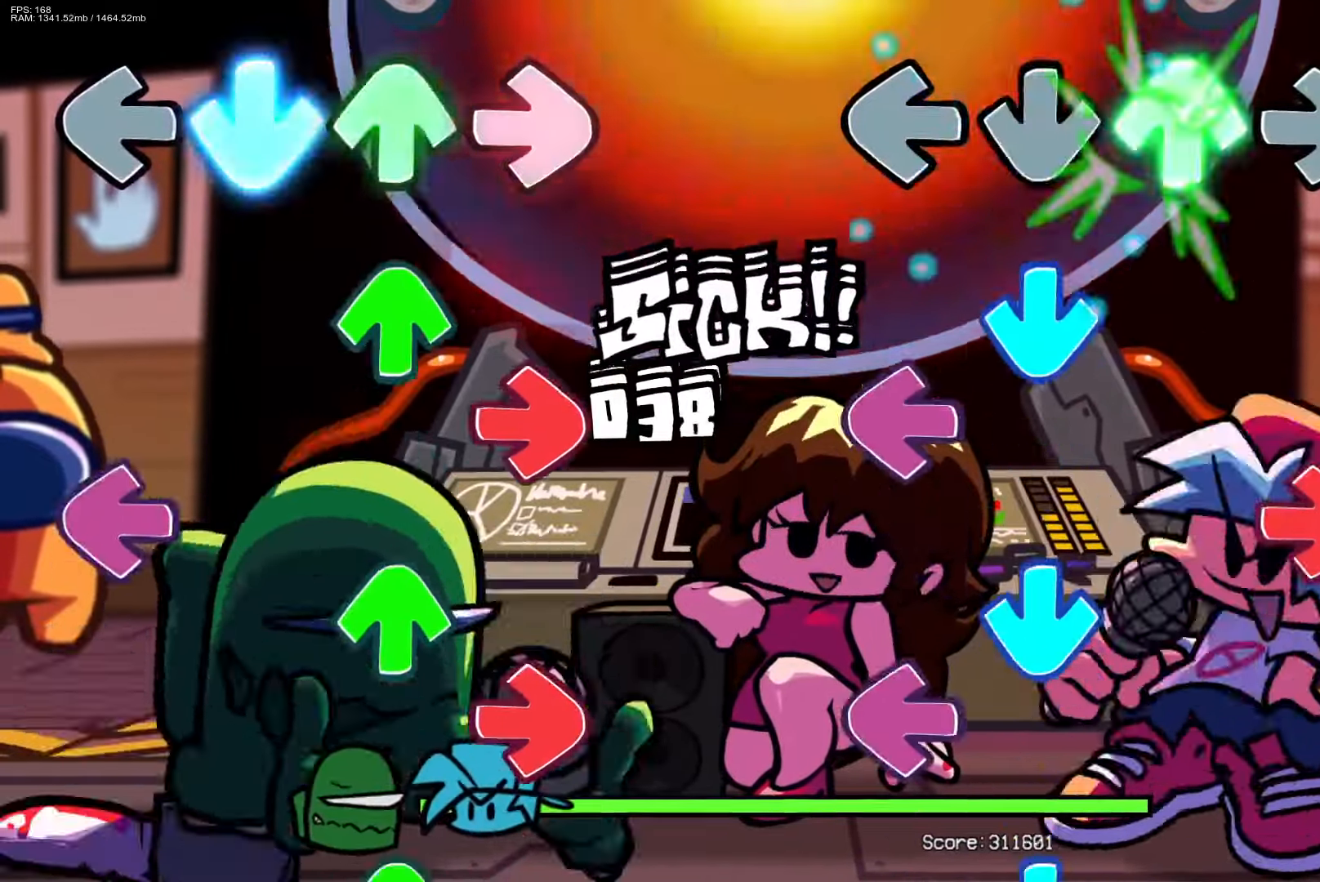
{"buttons": [], "events": [[67, "DPAD_UP", "up"], [100, "CROSS", "down"], [183, "L1", "down"], [233, "CROSS", "up"], [233, "R1", "down"], [283, "L1", "up"], [333, "R1", "up"], [350, "CROSS", "down"], [400, "L1", "down"], [450, "CROSS", "up"], [500, "L1", "up"]]}
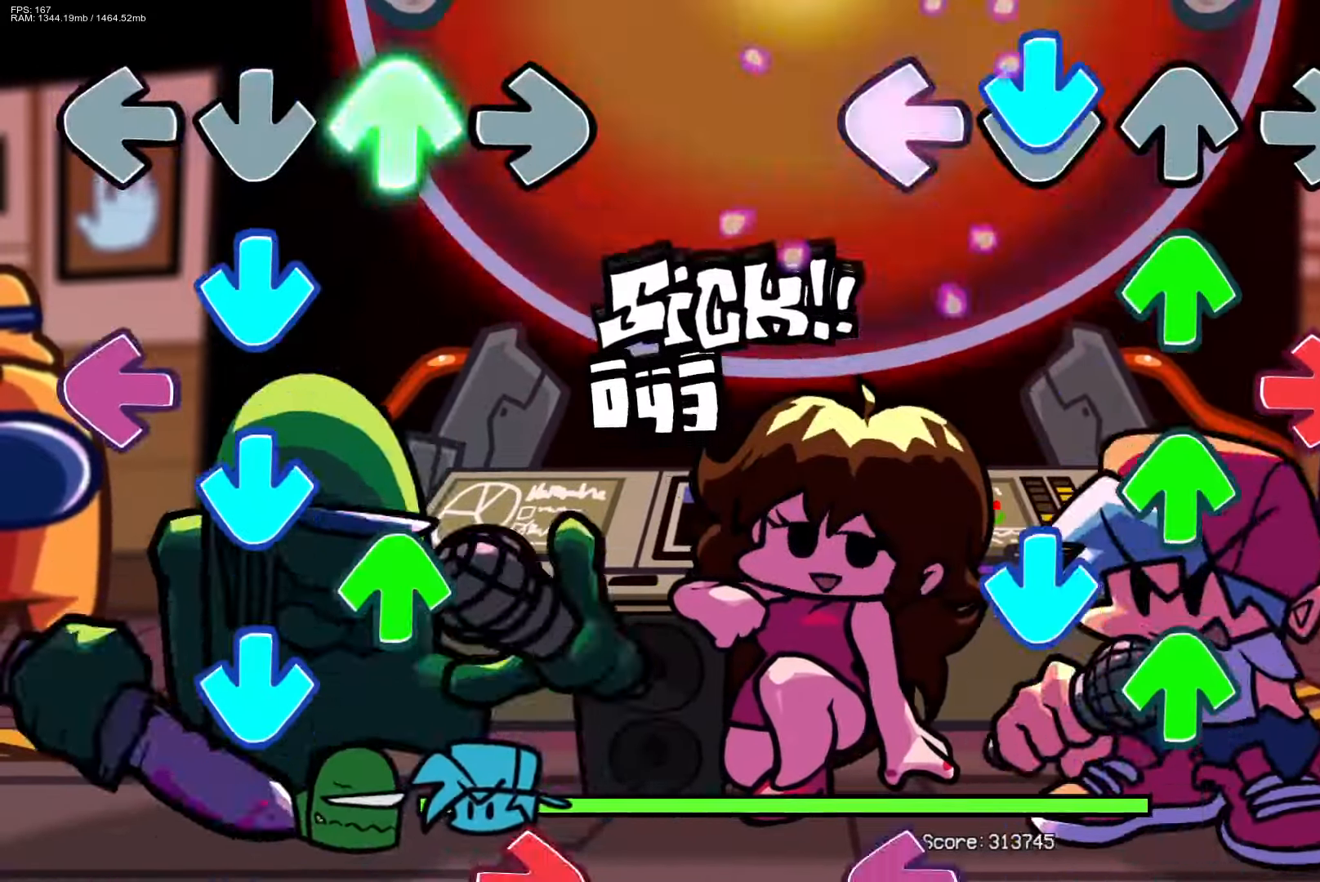
{"buttons": ["L1", "R1", "DPAD_UP"], "events": [[33, "CROSS", "down"], [83, "DPAD_UP", "down"], [150, "CROSS", "up"], [167, "R1", "down"], [183, "DPAD_UP", "up"], [267, "DPAD_UP", "down"], [267, "R1", "up"], [300, "CROSS", "down"], [350, "DPAD_UP", "up"], [417, "DPAD_UP", "down"], [450, "CROSS", "up"], [467, "R1", "down"], [500, "L1", "down"]]}
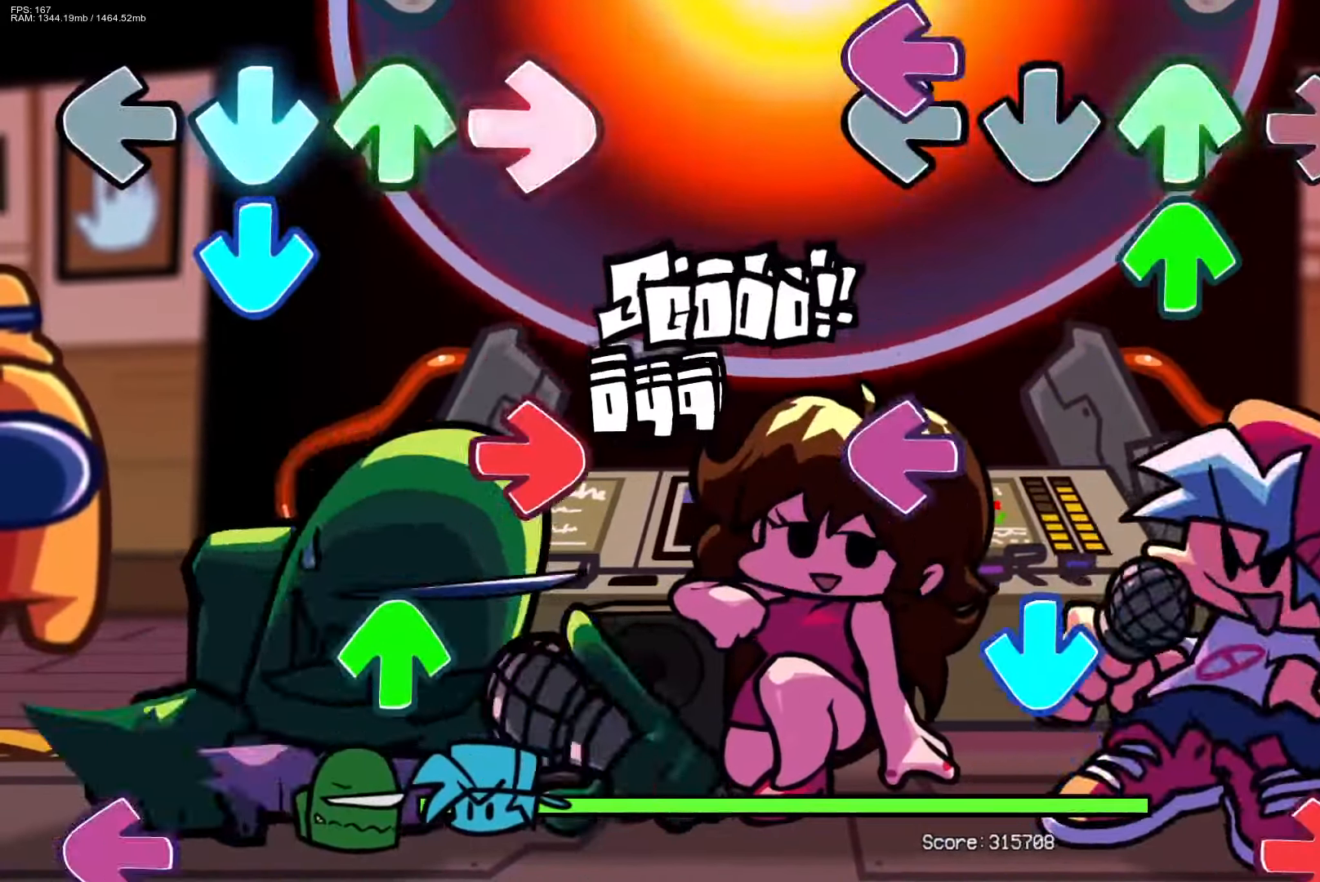
{"buttons": ["R1"], "events": [[17, "CROSS", "down"], [17, "R1", "up"], [33, "DPAD_UP", "up"], [117, "CROSS", "up"], [133, "DPAD_UP", "down"], [133, "L1", "up"], [217, "DPAD_LEFT", "down"], [233, "DPAD_LEFT", "up"], [233, "DPAD_UP", "up"], [267, "CROSS", "down"], [267, "L1", "down"], [383, "L1", "up"], [383, "R1", "down"], [417, "CROSS", "up"]]}
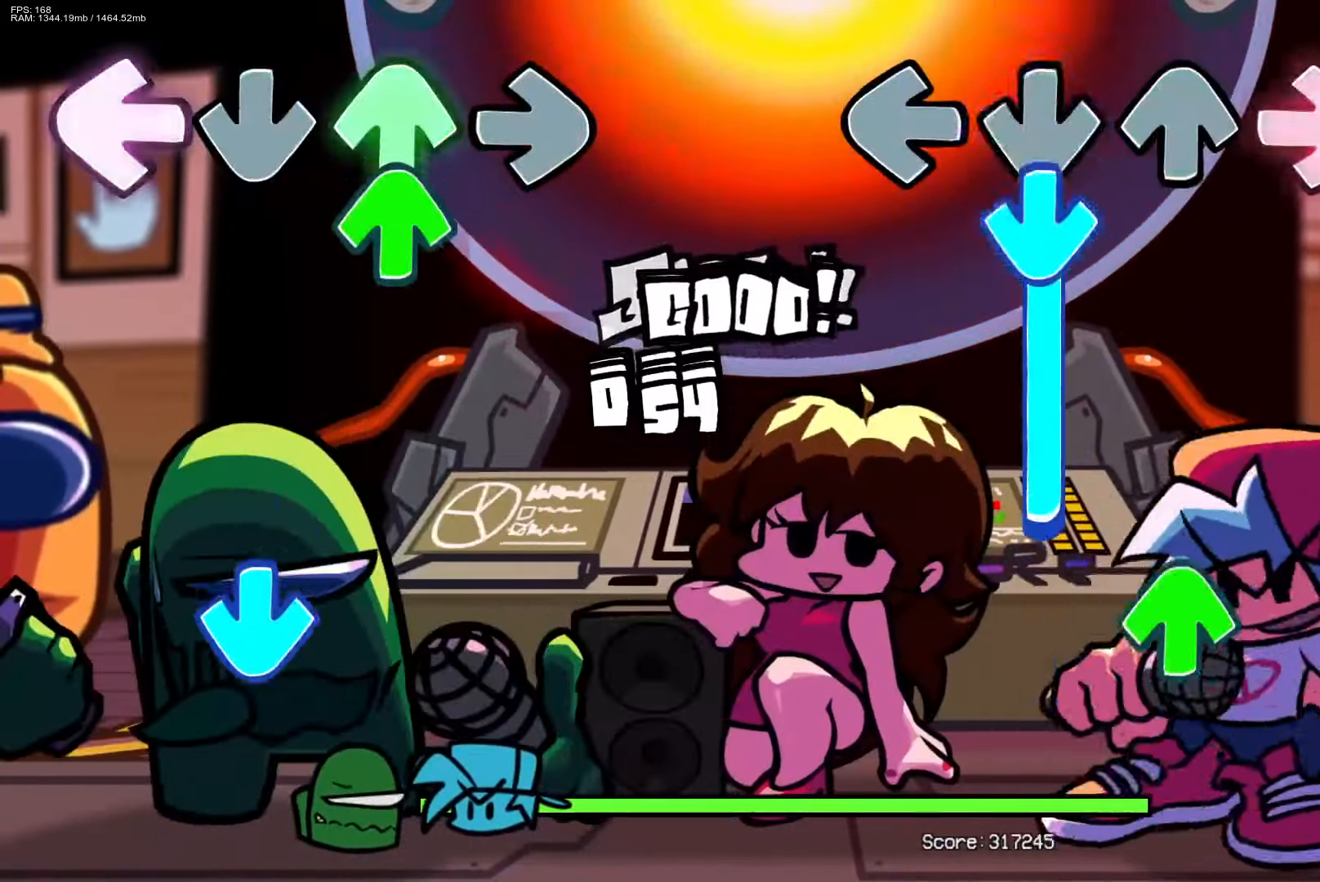
{"buttons": ["DPAD_UP"], "events": [[17, "CROSS", "down"], [17, "R1", "up"], [317, "DPAD_UP", "down"], [350, "CROSS", "up"]]}
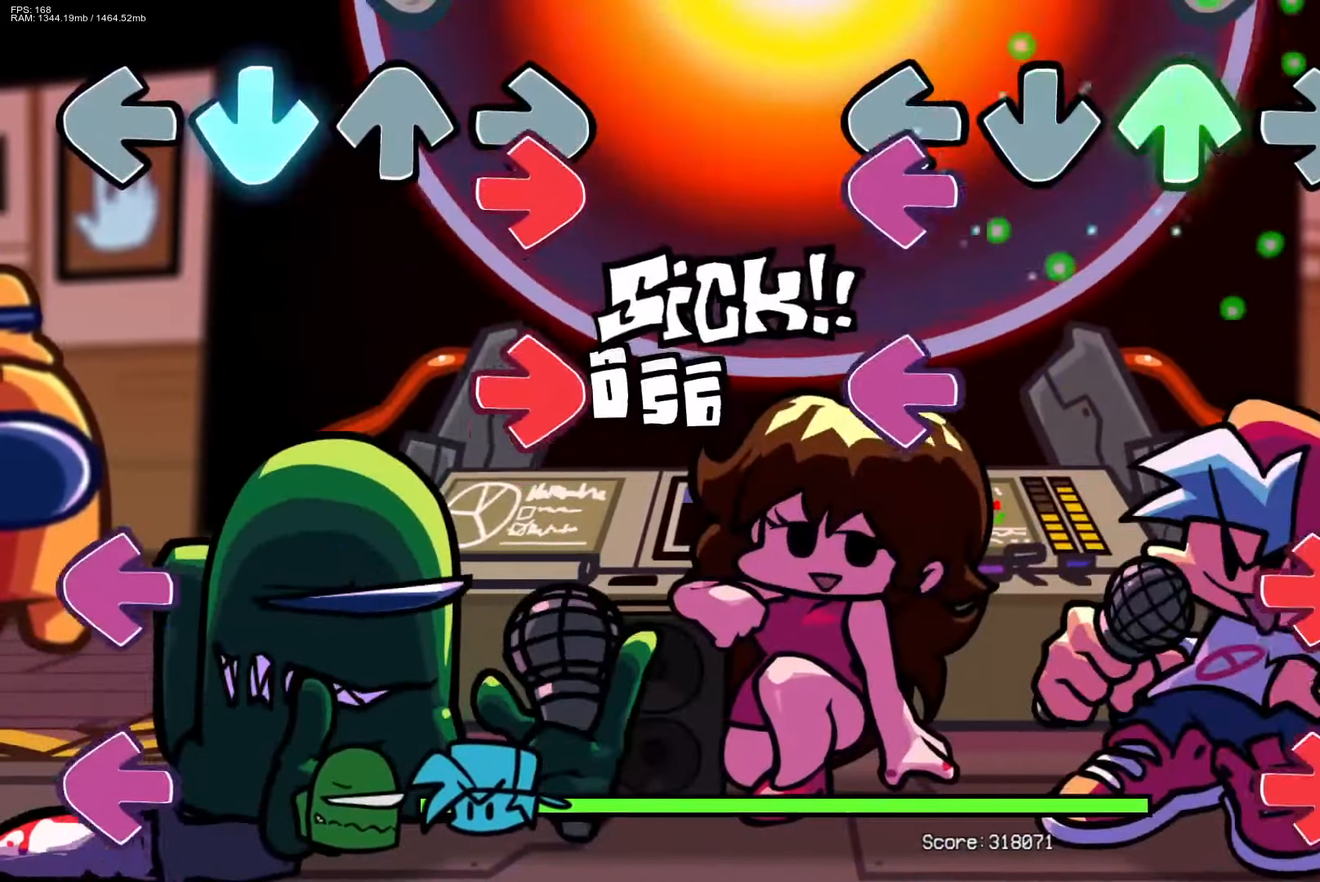
{"buttons": ["R1", "DPAD_UP"], "events": [[33, "DPAD_UP", "up"], [50, "L1", "down"], [150, "L1", "up"], [217, "L1", "down"], [283, "R1", "down"], [317, "L1", "up"], [383, "R1", "up"], [450, "R1", "down"], [500, "DPAD_UP", "down"]]}
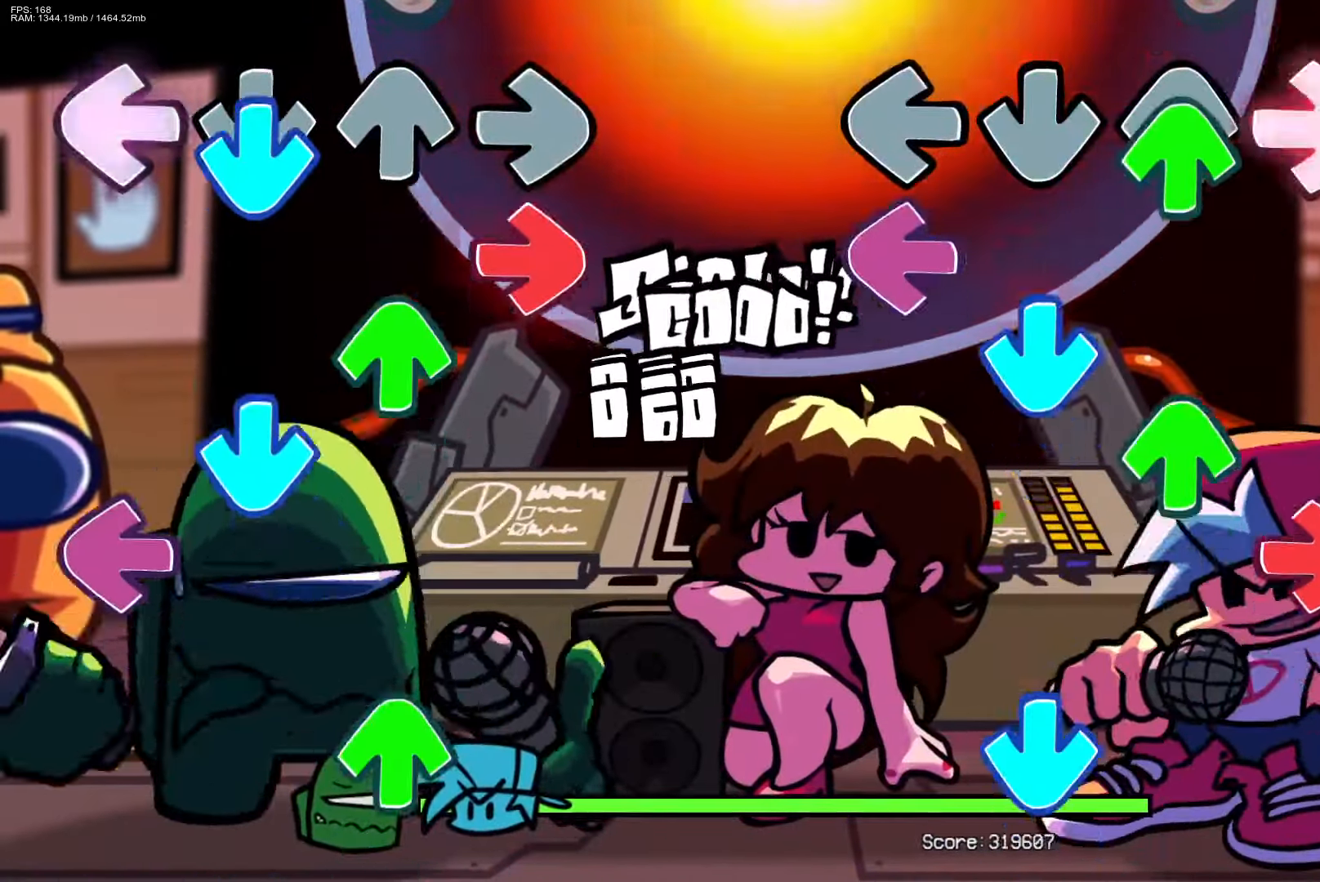
{"buttons": ["CROSS"], "events": [[67, "R1", "up"], [100, "CROSS", "down"], [117, "DPAD_UP", "up"], [133, "L1", "down"], [183, "DPAD_UP", "down"], [233, "CROSS", "up"], [250, "L1", "up"], [250, "R1", "down"], [300, "DPAD_UP", "up"], [367, "CROSS", "down"], [383, "R1", "up"], [400, "DPAD_UP", "down"], [450, "DPAD_UP", "up"]]}
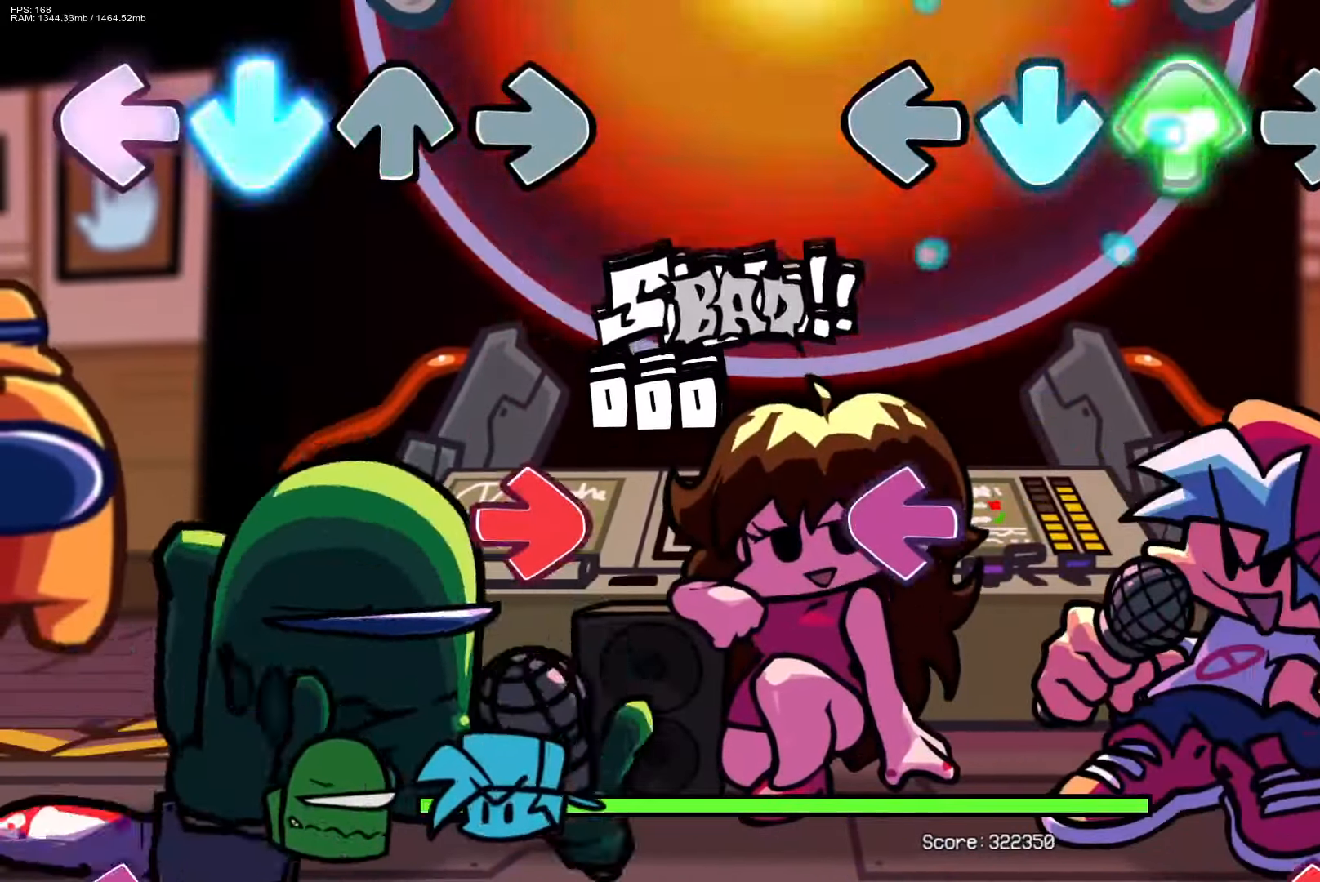
{"buttons": ["R1"], "events": [[17, "CROSS", "up"], [33, "DPAD_UP", "down"], [250, "DPAD_UP", "up"], [267, "L1", "down"], [417, "L1", "up"], [483, "R1", "down"]]}
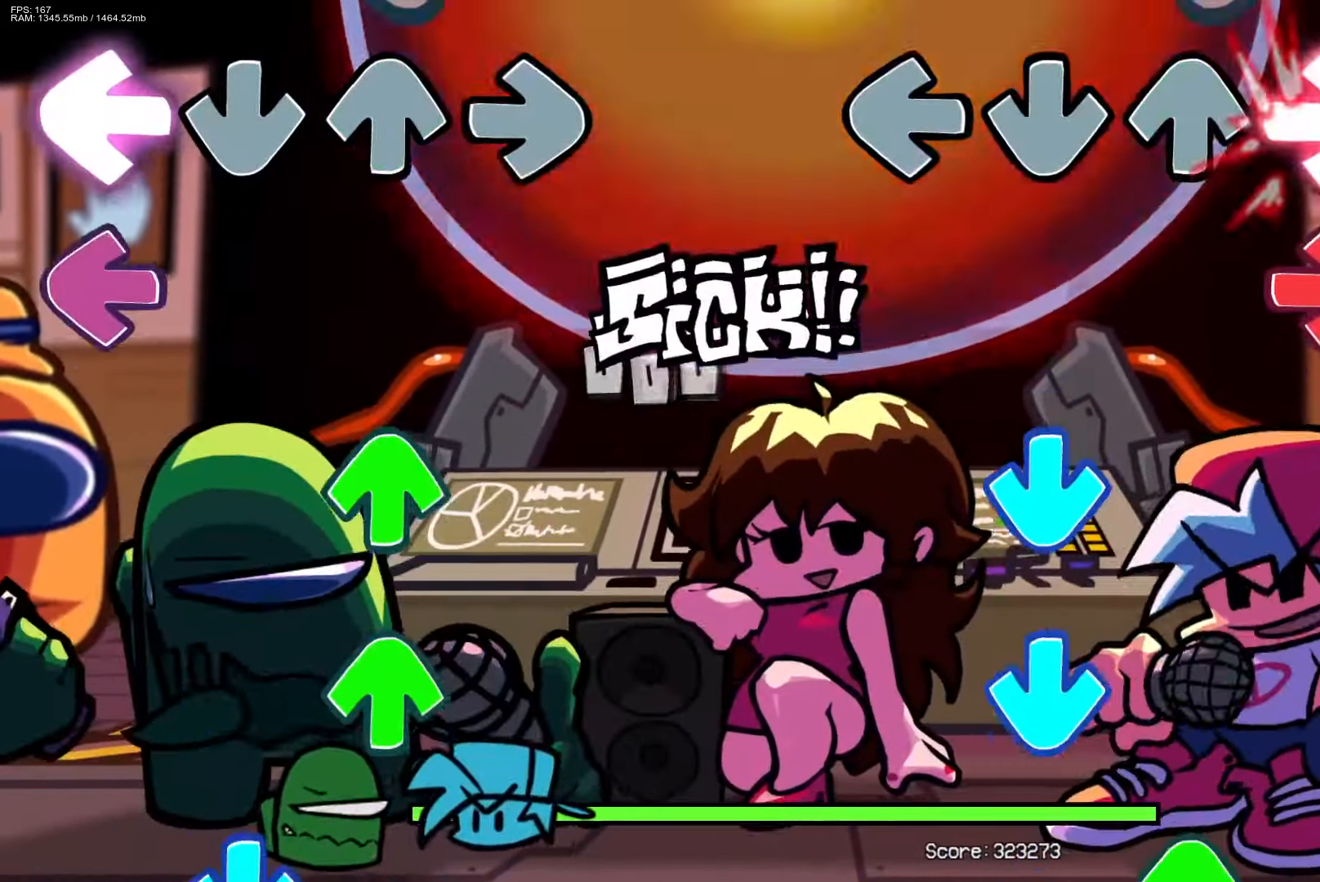
{"buttons": ["DPAD_UP"], "events": [[33, "R1", "up"], [133, "R1", "down"], [217, "CROSS", "down"], [233, "R1", "up"], [300, "CROSS", "up"], [350, "CROSS", "down"], [450, "DPAD_UP", "down"], [467, "CROSS", "up"]]}
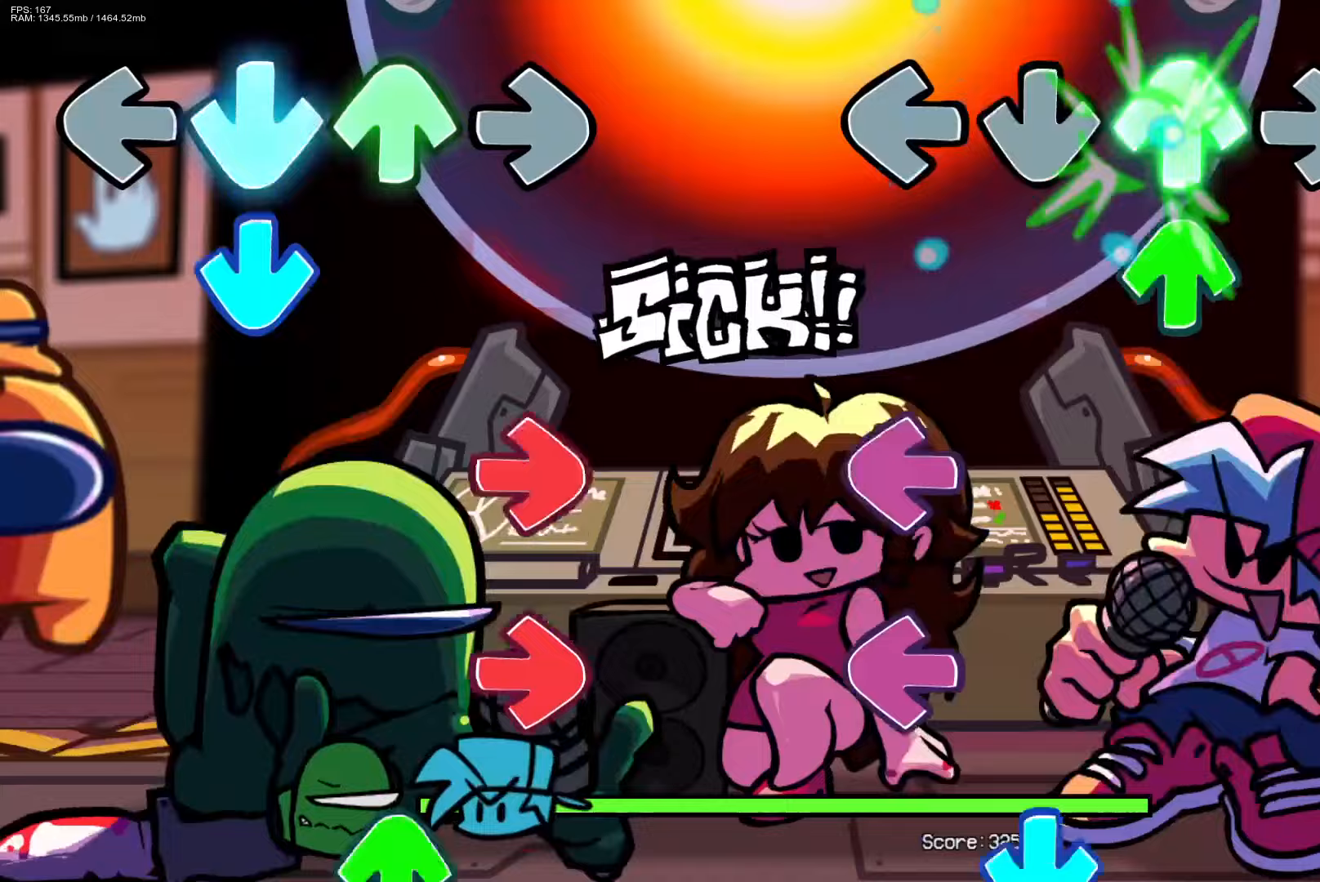
{"buttons": ["CROSS", "L1"], "events": [[67, "DPAD_UP", "up"], [100, "DPAD_UP", "down"], [183, "DPAD_UP", "up"], [250, "L1", "down"], [333, "L1", "up"], [417, "L1", "down"], [450, "CROSS", "down"]]}
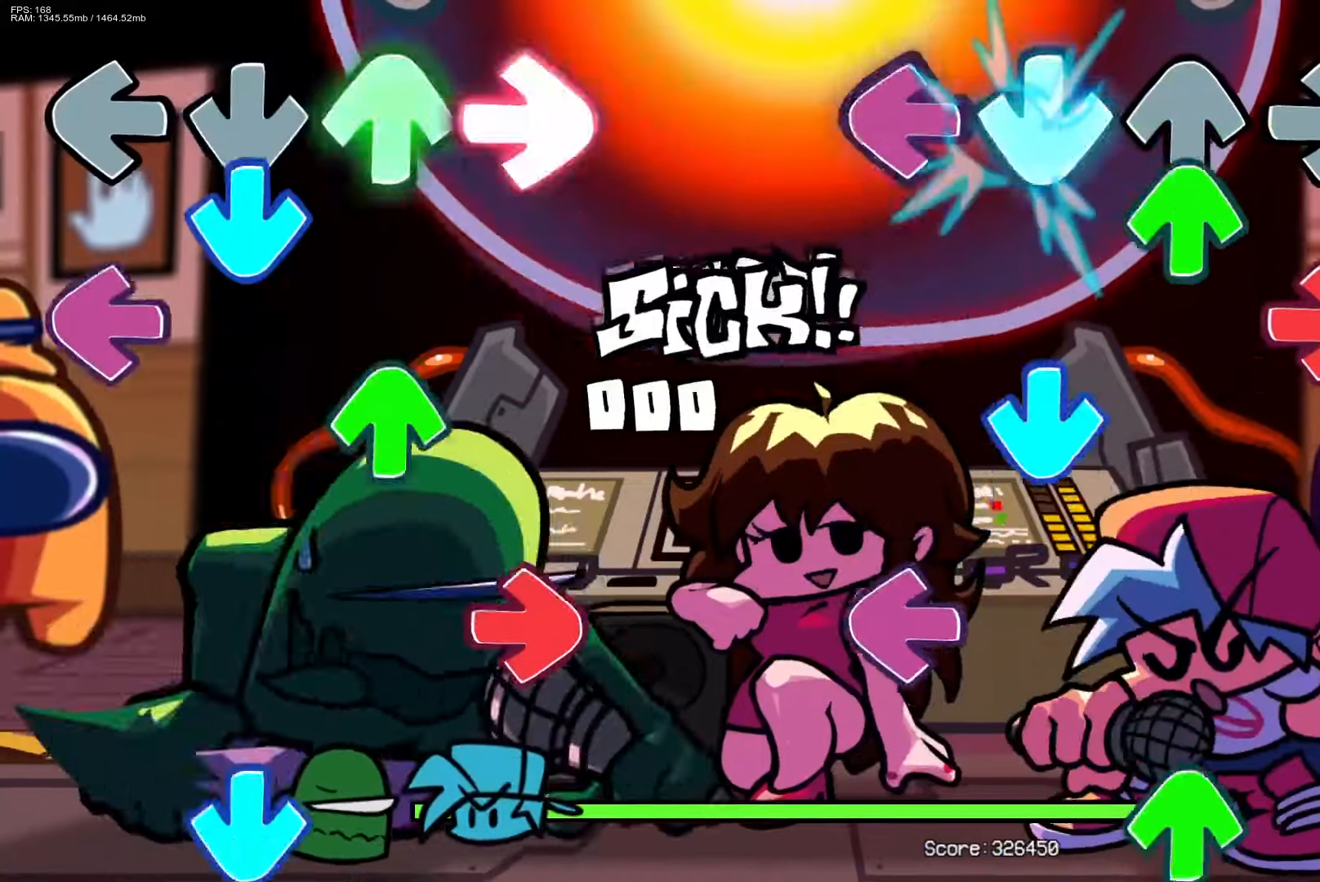
{"buttons": ["DPAD_UP"], "events": [[17, "DPAD_UP", "down"], [33, "L1", "up"], [67, "R1", "down"], [83, "CROSS", "up"], [117, "L1", "down"], [150, "DPAD_UP", "up"], [167, "L1", "up"], [167, "R1", "up"], [183, "L1", "down"], [200, "CROSS", "down"], [267, "L1", "up"], [283, "R1", "down"], [317, "CROSS", "up"], [350, "R1", "up"], [367, "L1", "down"], [400, "CROSS", "down"], [400, "DPAD_UP", "down"], [467, "CROSS", "up"], [467, "L1", "up"]]}
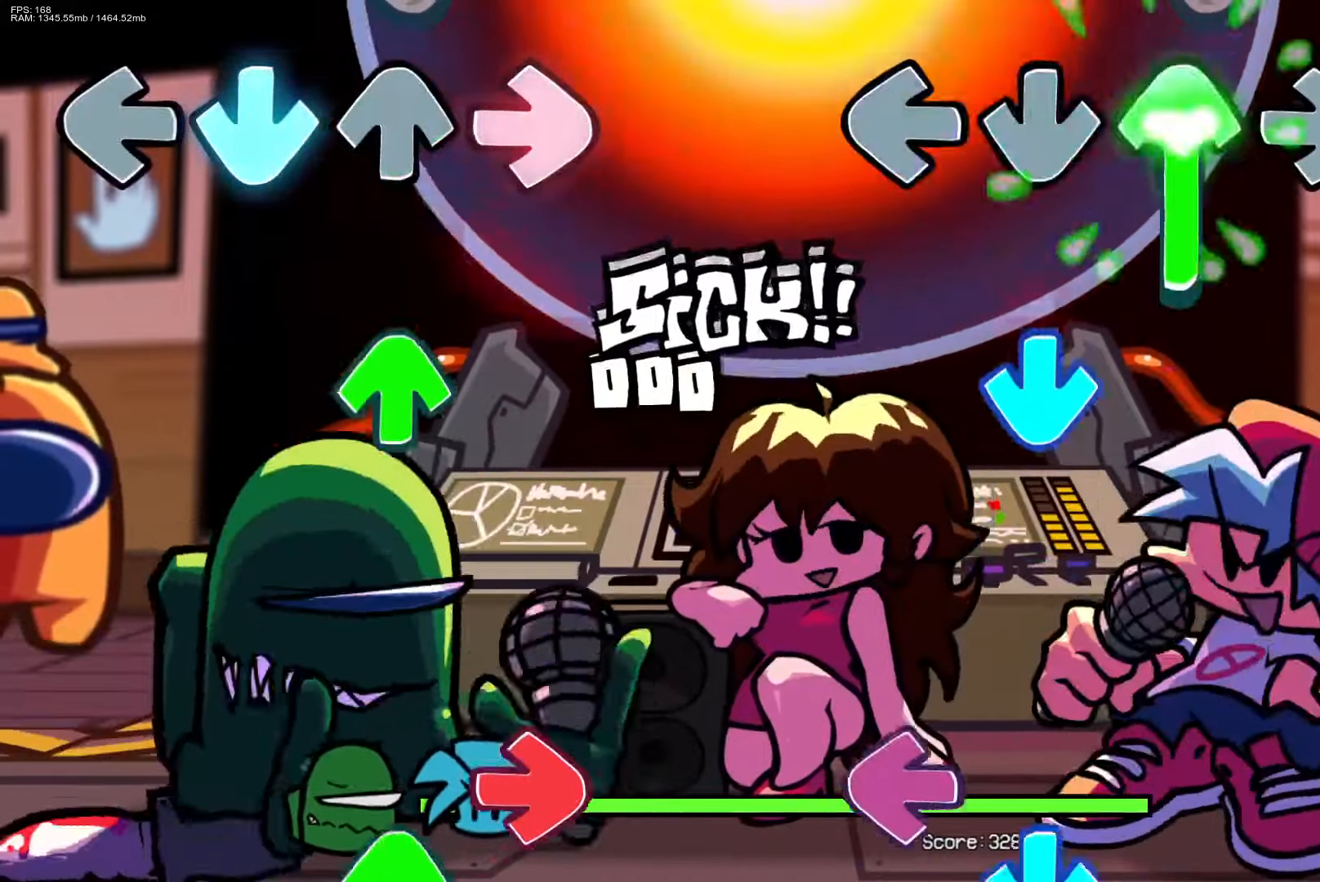
{"buttons": ["L1"], "events": [[167, "CROSS", "down"], [183, "DPAD_UP", "up"], [333, "CROSS", "up"], [400, "CROSS", "down"], [417, "L1", "down"], [483, "CROSS", "up"]]}
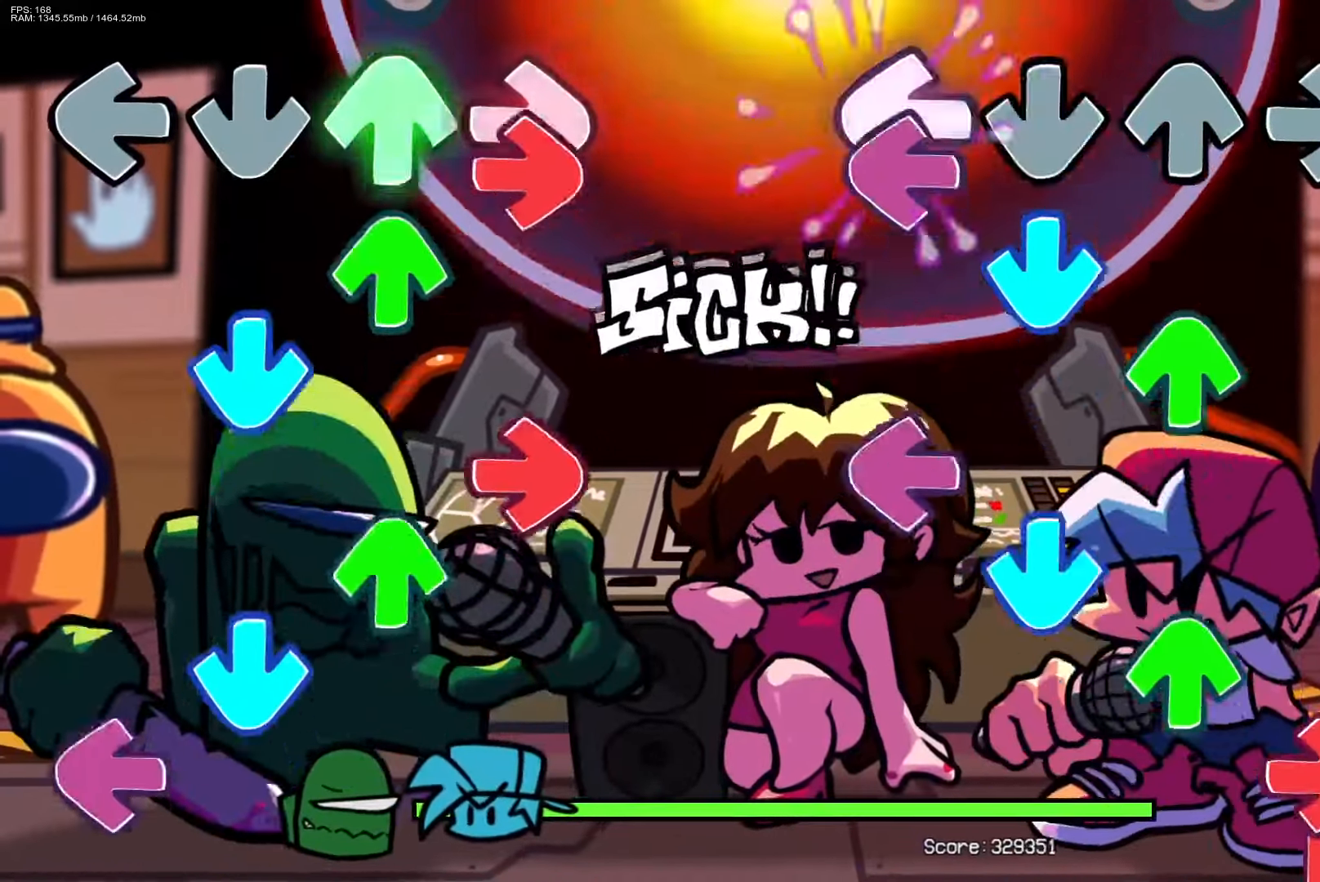
{"buttons": ["R1", "DPAD_UP"], "events": [[33, "L1", "up"], [50, "CROSS", "down"], [100, "L1", "down"], [150, "CROSS", "up"], [167, "L1", "up"], [183, "DPAD_UP", "down"], [200, "CROSS", "down"], [250, "L1", "down"], [300, "CROSS", "up"], [317, "DPAD_UP", "up"], [317, "R1", "down"], [350, "CROSS", "down"], [383, "DPAD_UP", "down"], [383, "L1", "up"], [400, "R1", "up"], [433, "CROSS", "up"], [467, "R1", "down"]]}
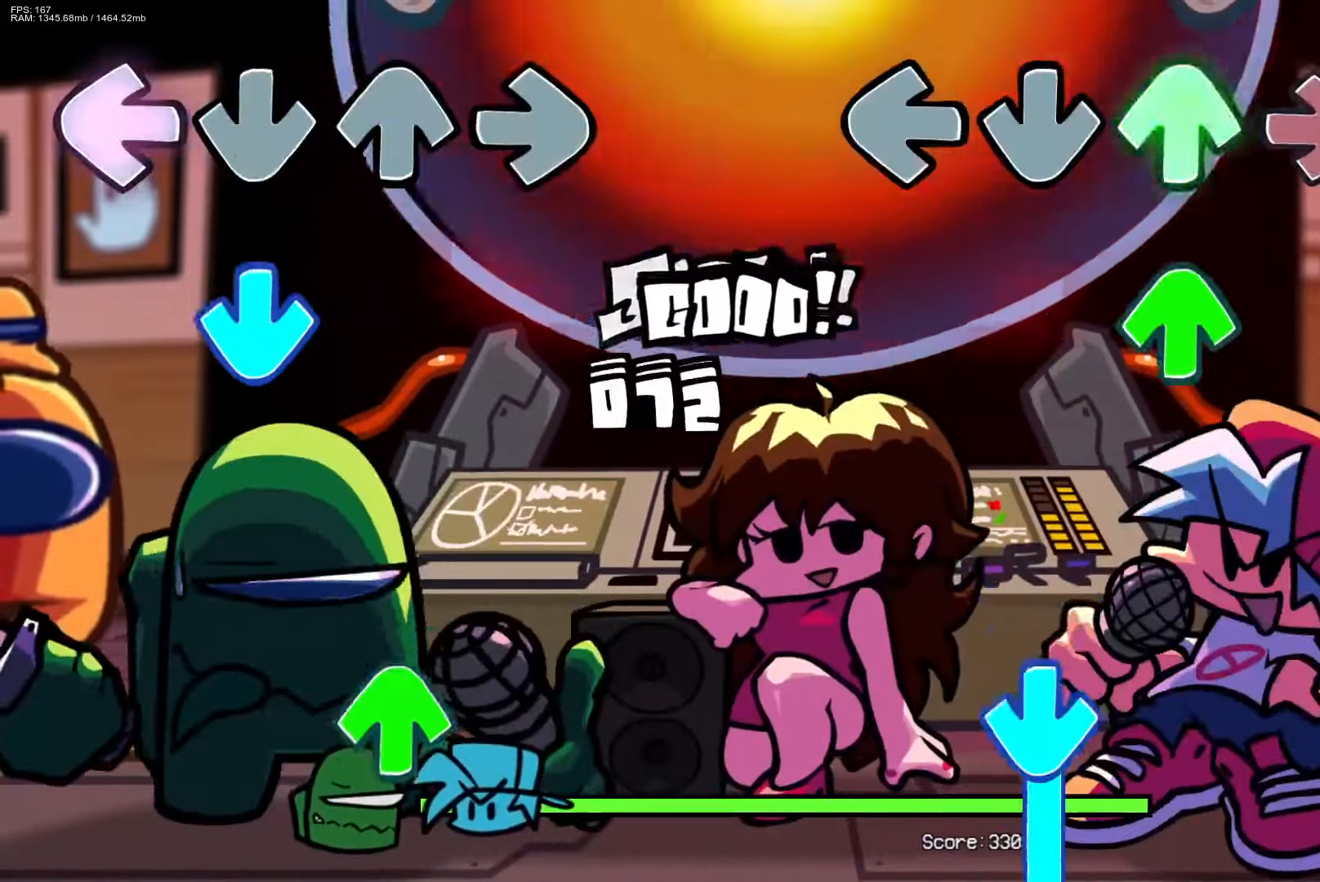
{"buttons": ["CROSS"], "events": [[17, "DPAD_UP", "up"], [167, "DPAD_UP", "down"], [183, "R1", "up"], [350, "CROSS", "down"], [350, "DPAD_UP", "up"]]}
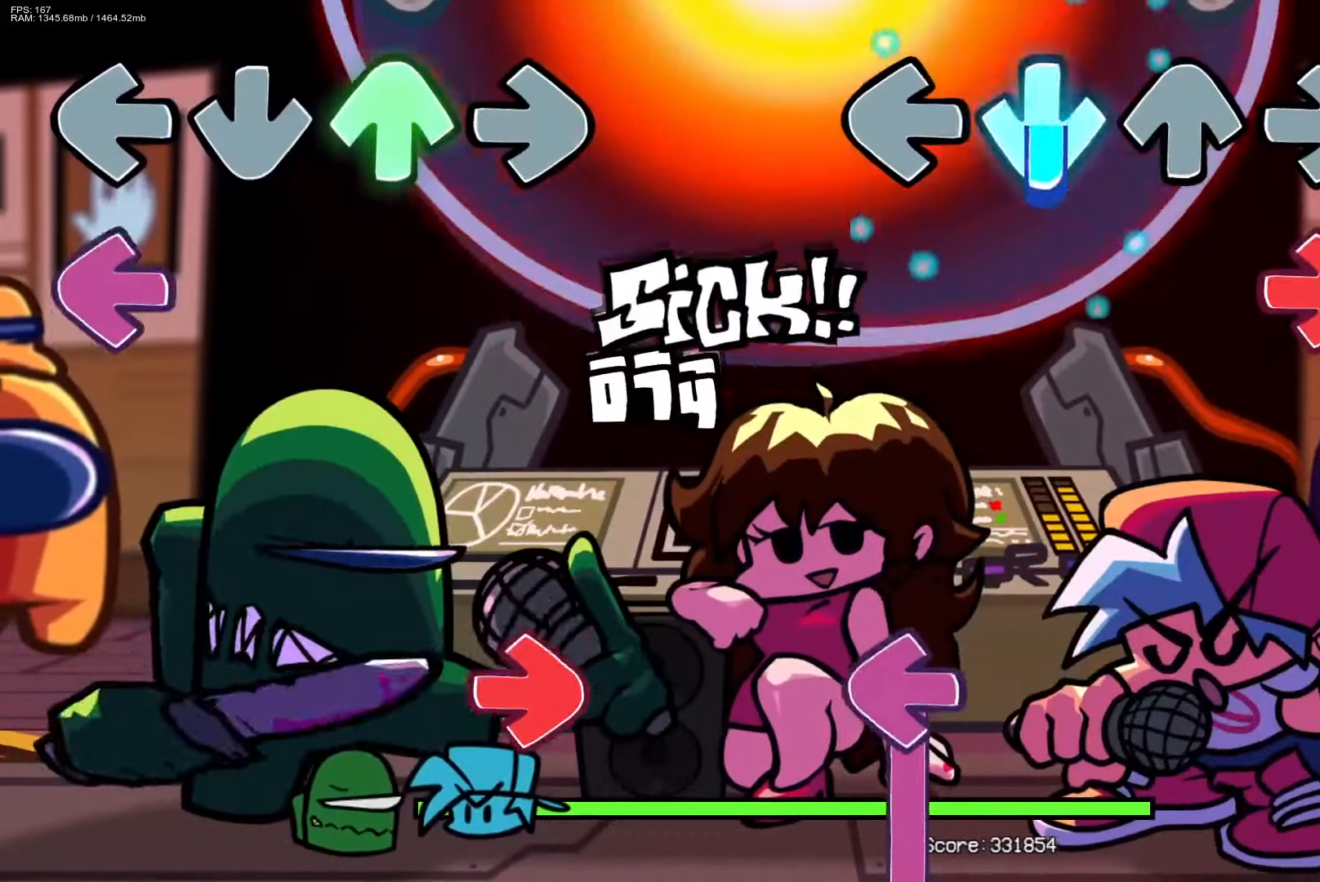
{"buttons": ["L1"], "events": [[150, "R1", "down"], [183, "CROSS", "up"], [300, "R1", "up"], [317, "L1", "down"]]}
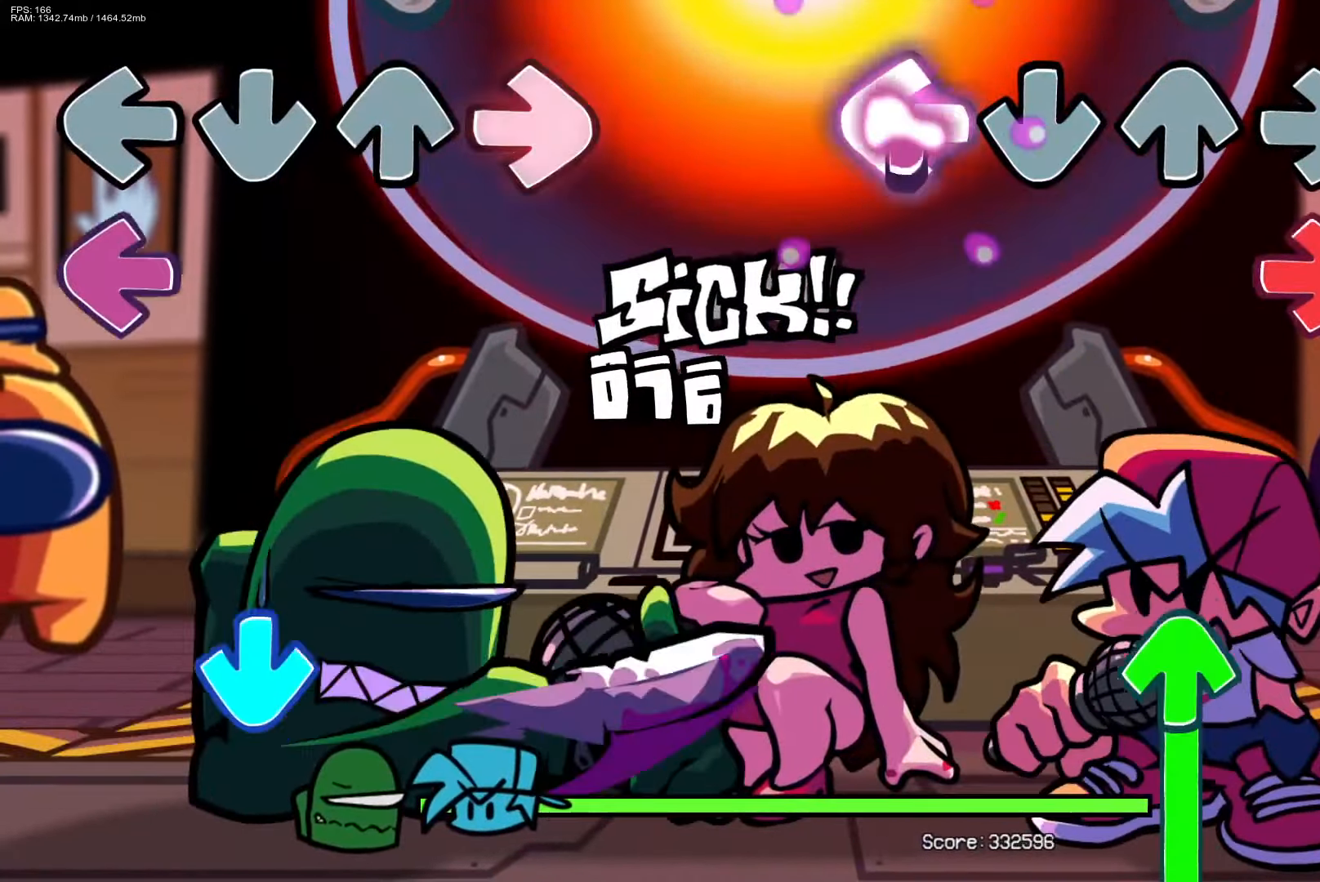
{"buttons": ["DPAD_UP"], "events": [[83, "R1", "down"], [117, "L1", "up"], [233, "R1", "up"], [300, "DPAD_UP", "down"]]}
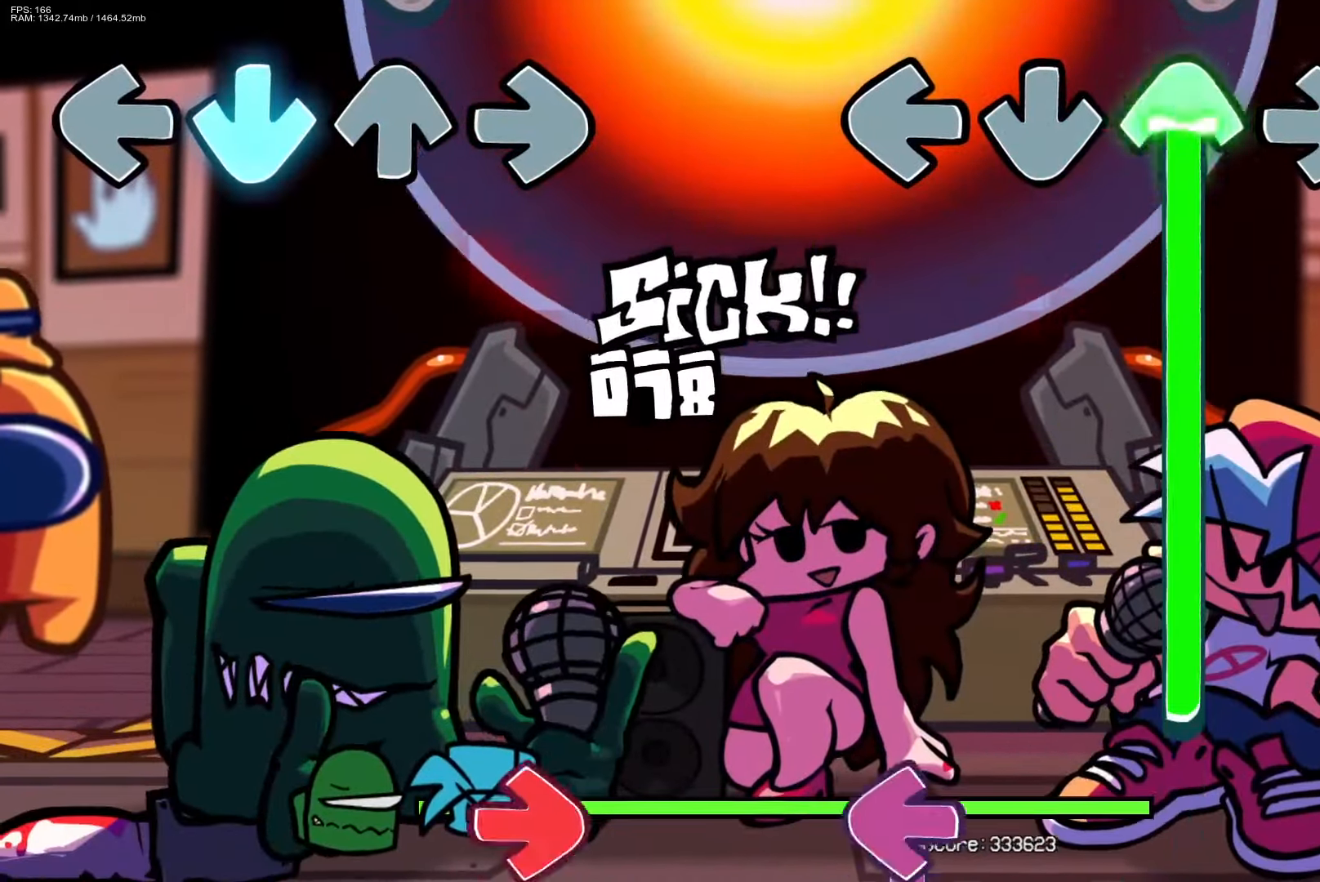
{"buttons": ["CROSS", "L1"], "events": [[383, "DPAD_UP", "up"], [417, "L1", "down"], [450, "CROSS", "down"]]}
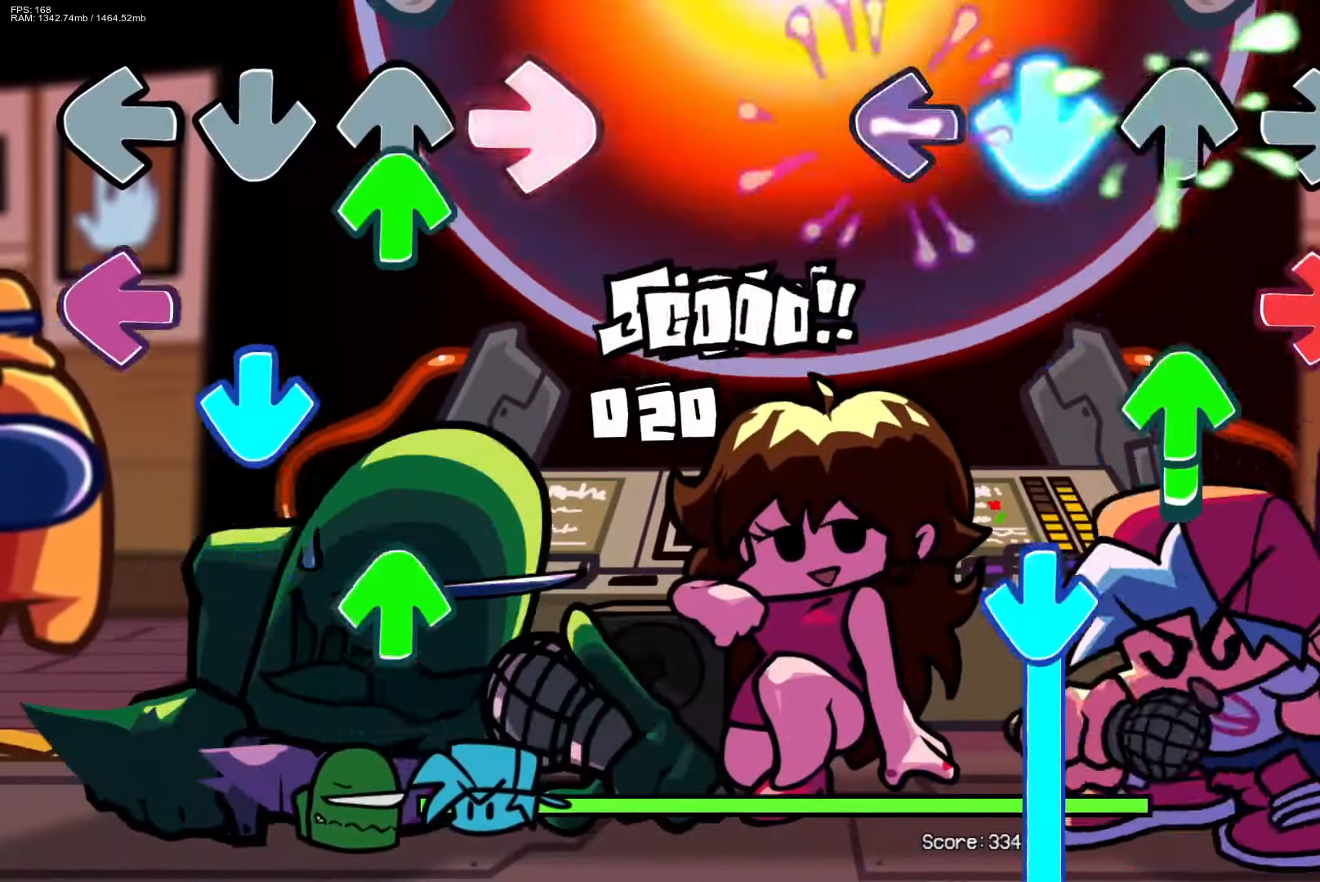
{"buttons": ["CROSS"], "events": [[67, "L1", "up"], [67, "R1", "down"], [100, "CROSS", "up"], [167, "DPAD_UP", "down"], [217, "R1", "up"], [267, "CROSS", "down"], [400, "DPAD_UP", "up"]]}
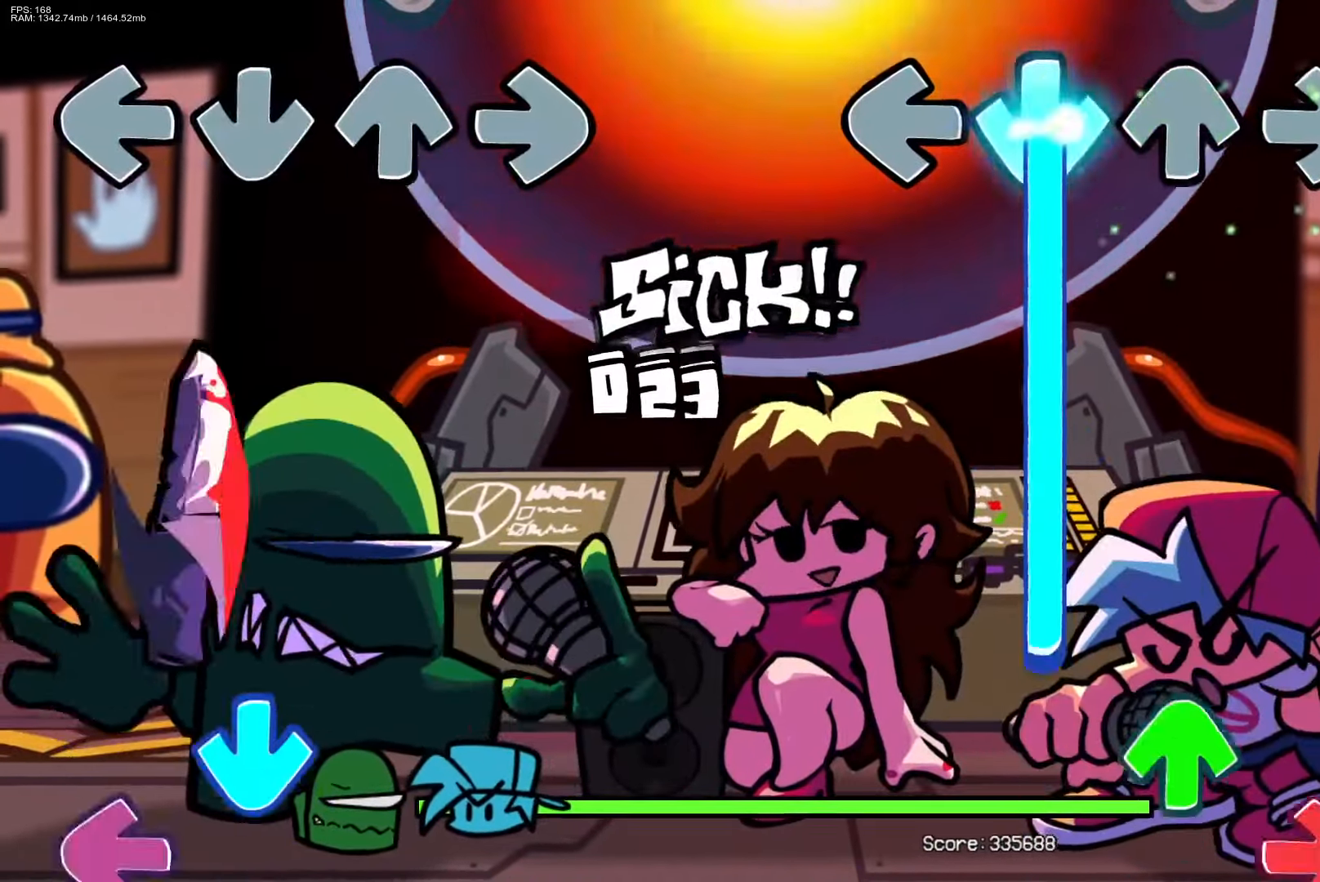
{"buttons": ["L1", "R1"], "events": [[383, "DPAD_UP", "down"], [433, "CROSS", "up"], [450, "R1", "down"], [467, "DPAD_UP", "up"], [500, "L1", "down"]]}
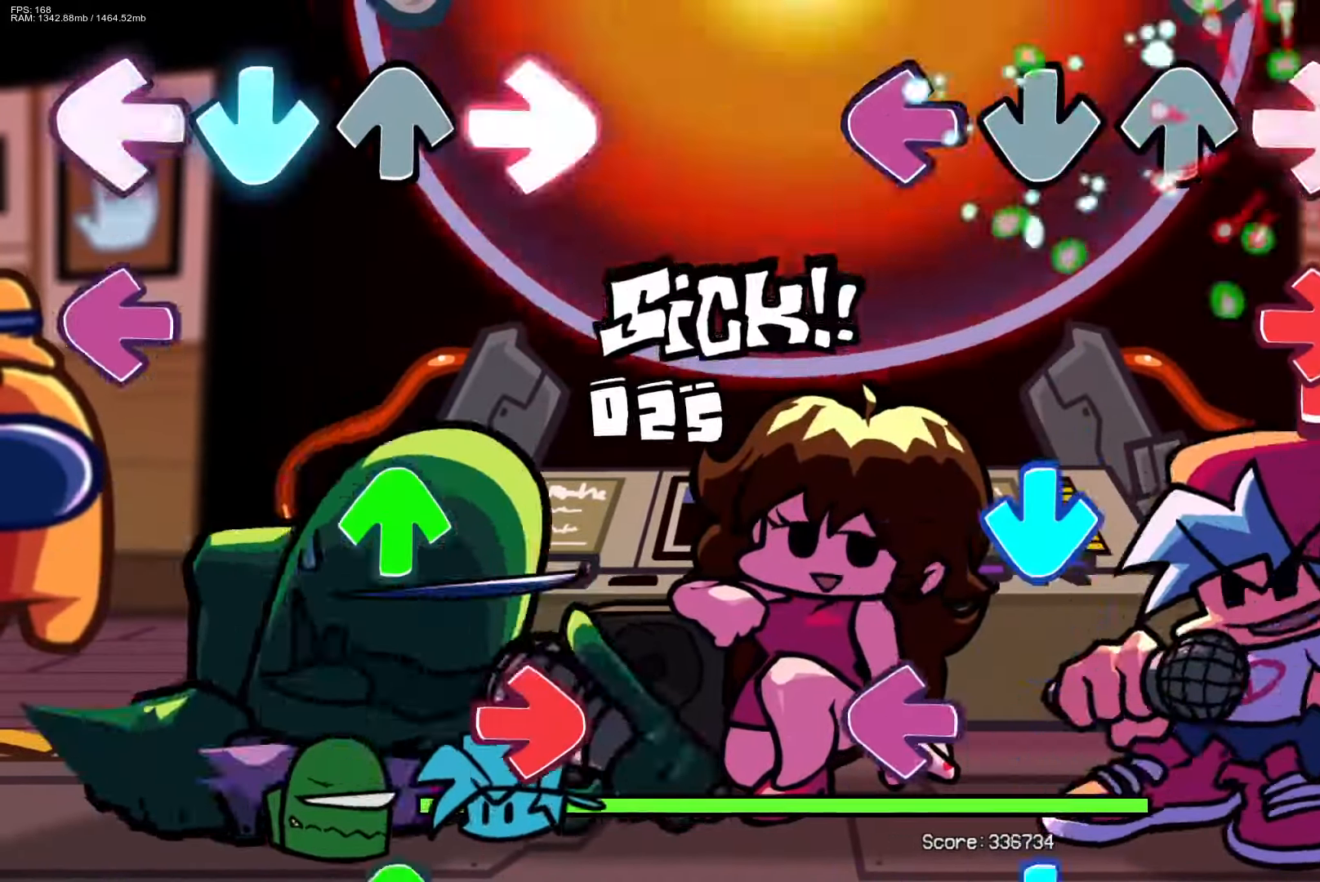
{"buttons": ["CROSS", "L1"], "events": [[50, "R1", "up"], [117, "L1", "up"], [150, "R1", "down"], [250, "CROSS", "down"], [283, "R1", "up"], [400, "CROSS", "up"], [417, "L1", "down"], [500, "CROSS", "down"]]}
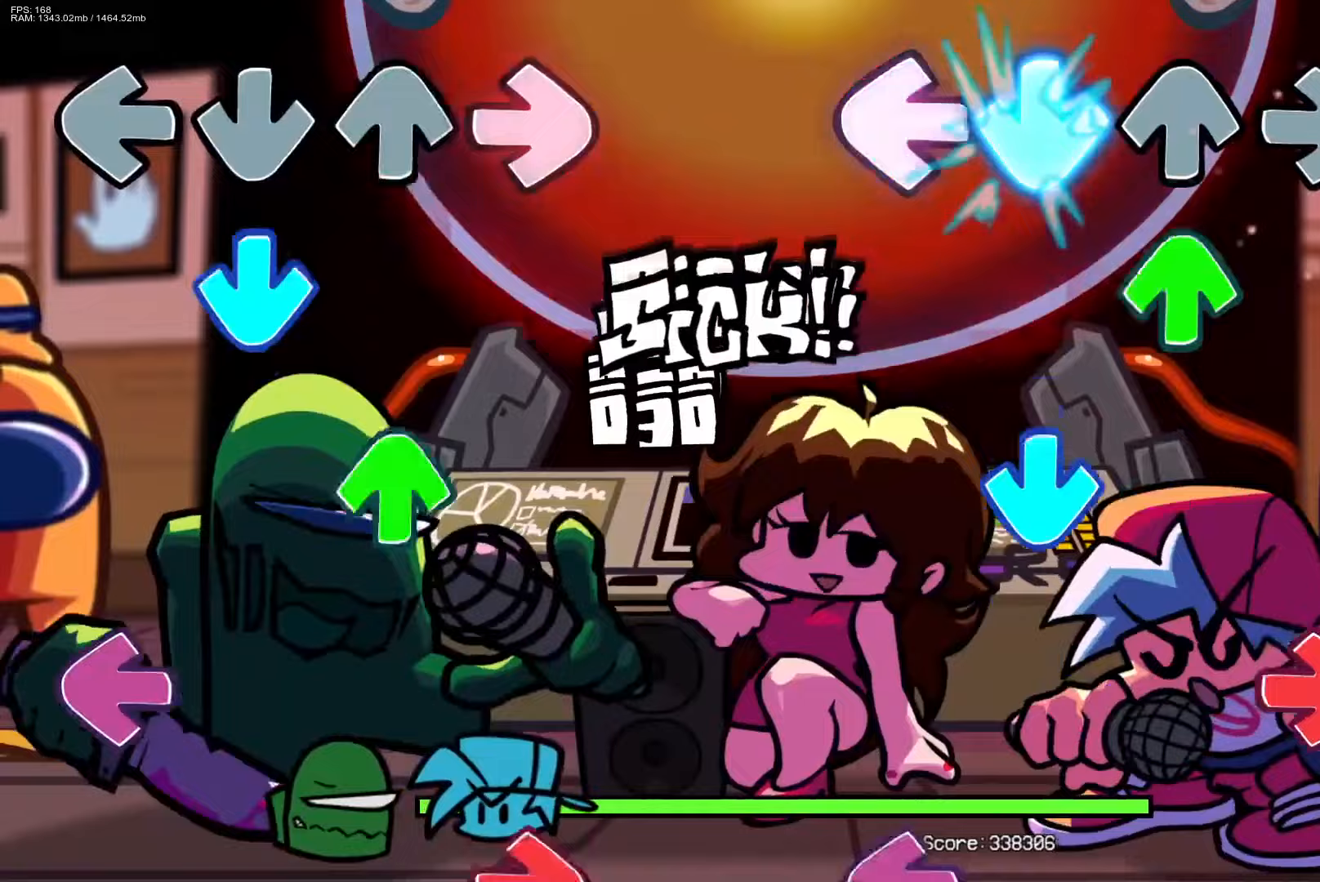
{"buttons": ["CROSS"], "events": [[33, "L1", "up"], [100, "DPAD_UP", "down"], [117, "CROSS", "up"], [200, "CROSS", "down"], [200, "DPAD_UP", "up"], [317, "R1", "down"], [350, "CROSS", "up"], [433, "CROSS", "down"], [433, "R1", "up"]]}
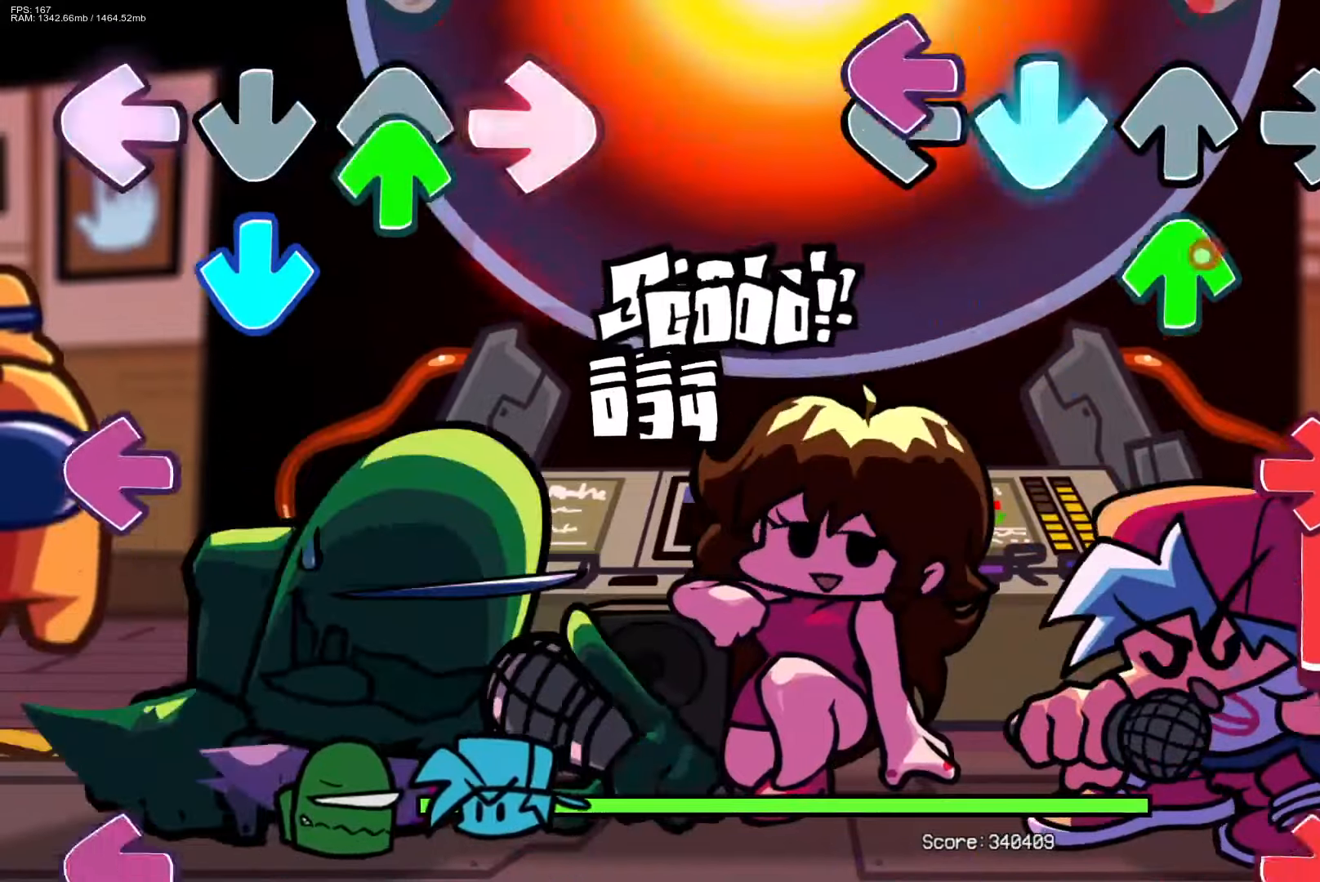
{"buttons": ["R1"], "events": [[17, "L1", "down"], [50, "CROSS", "up"], [100, "DPAD_UP", "down"], [133, "L1", "up"], [167, "R1", "down"], [250, "DPAD_UP", "up"], [417, "R1", "up"], [500, "R1", "down"]]}
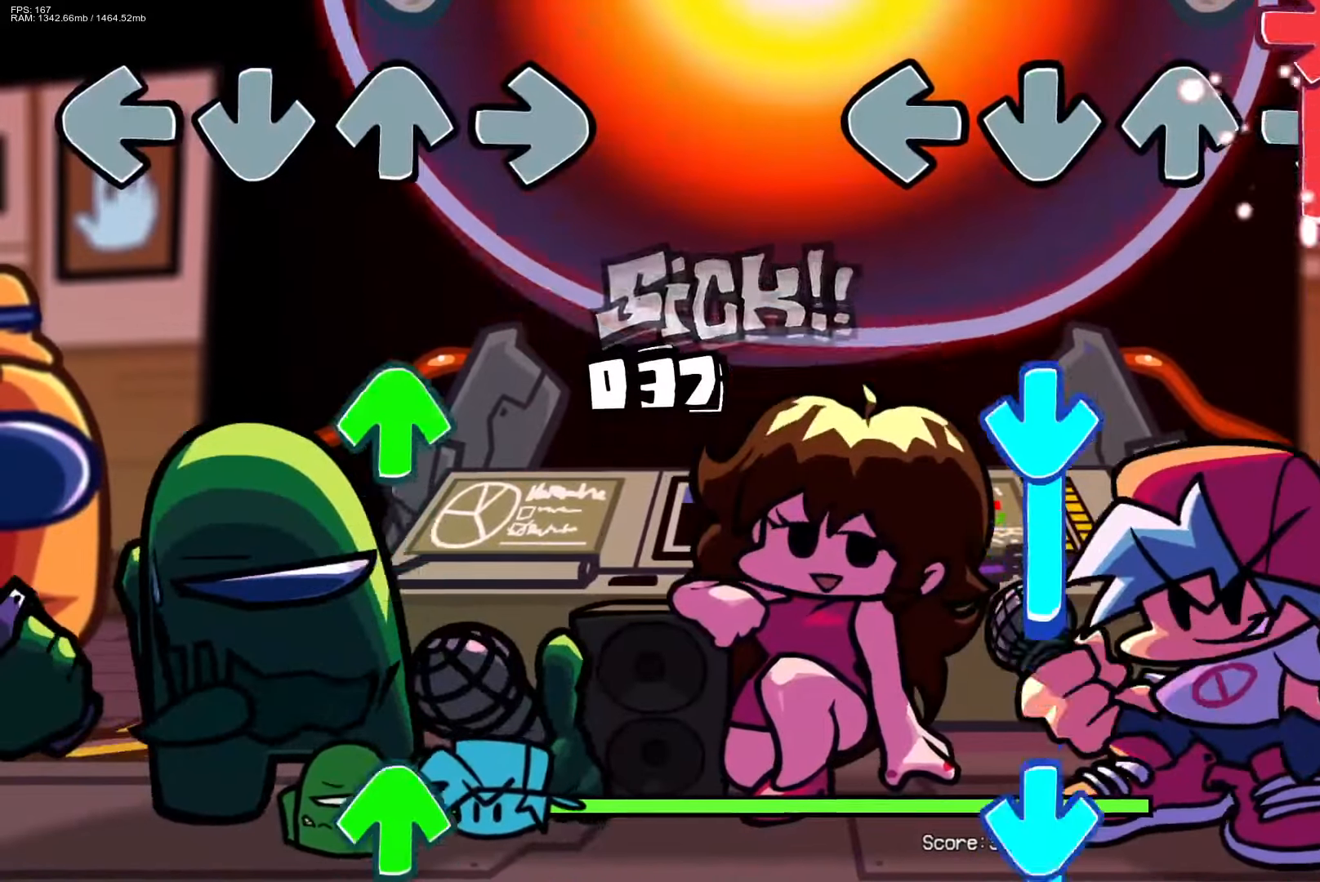
{"buttons": ["CROSS"], "events": [[167, "CROSS", "down"], [183, "R1", "up"], [400, "CROSS", "up"], [467, "CROSS", "down"]]}
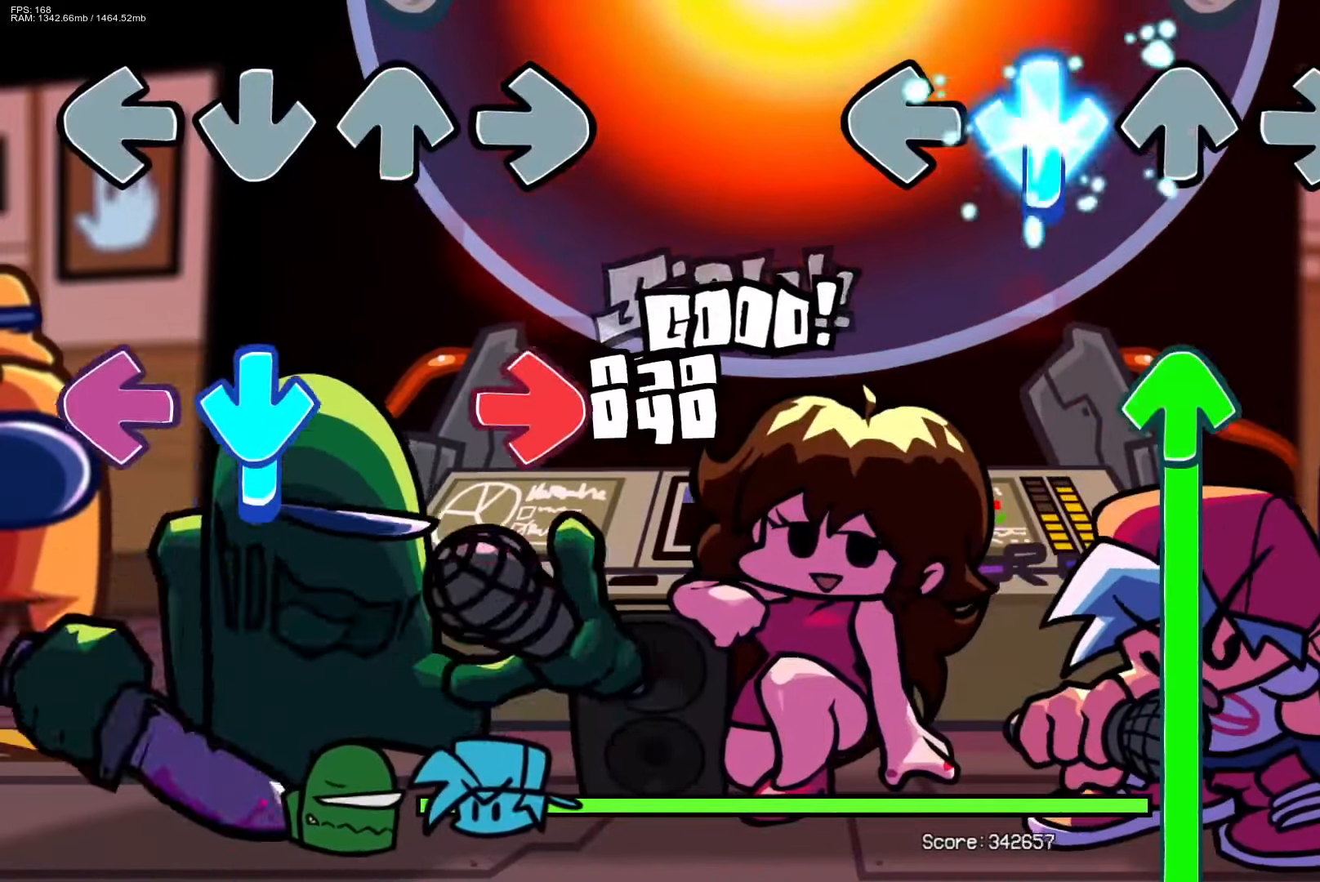
{"buttons": ["DPAD_UP"], "events": [[167, "CROSS", "up"], [167, "DPAD_UP", "down"]]}
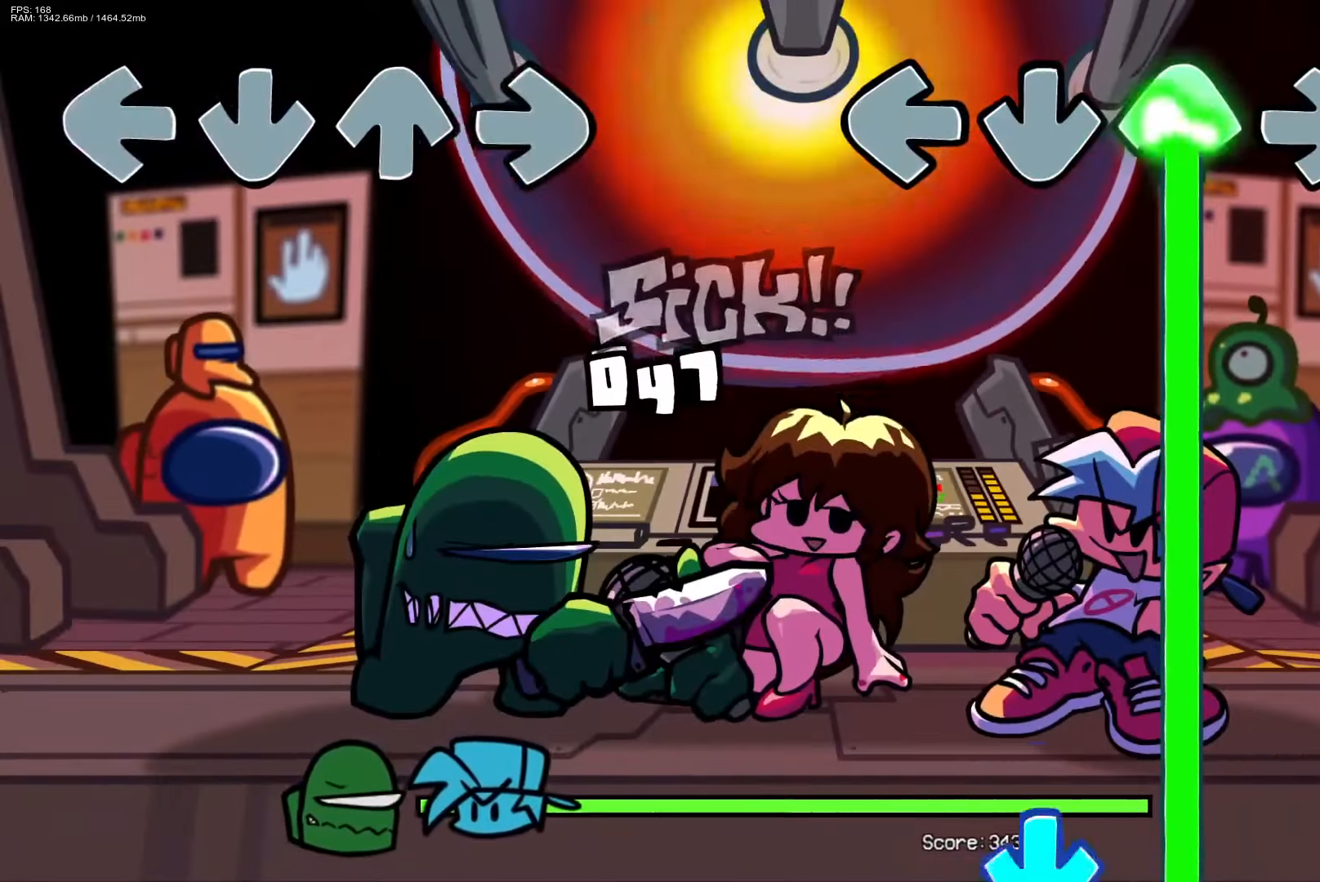
{"buttons": ["CROSS", "DPAD_UP"], "events": [[417, "CROSS", "down"]]}
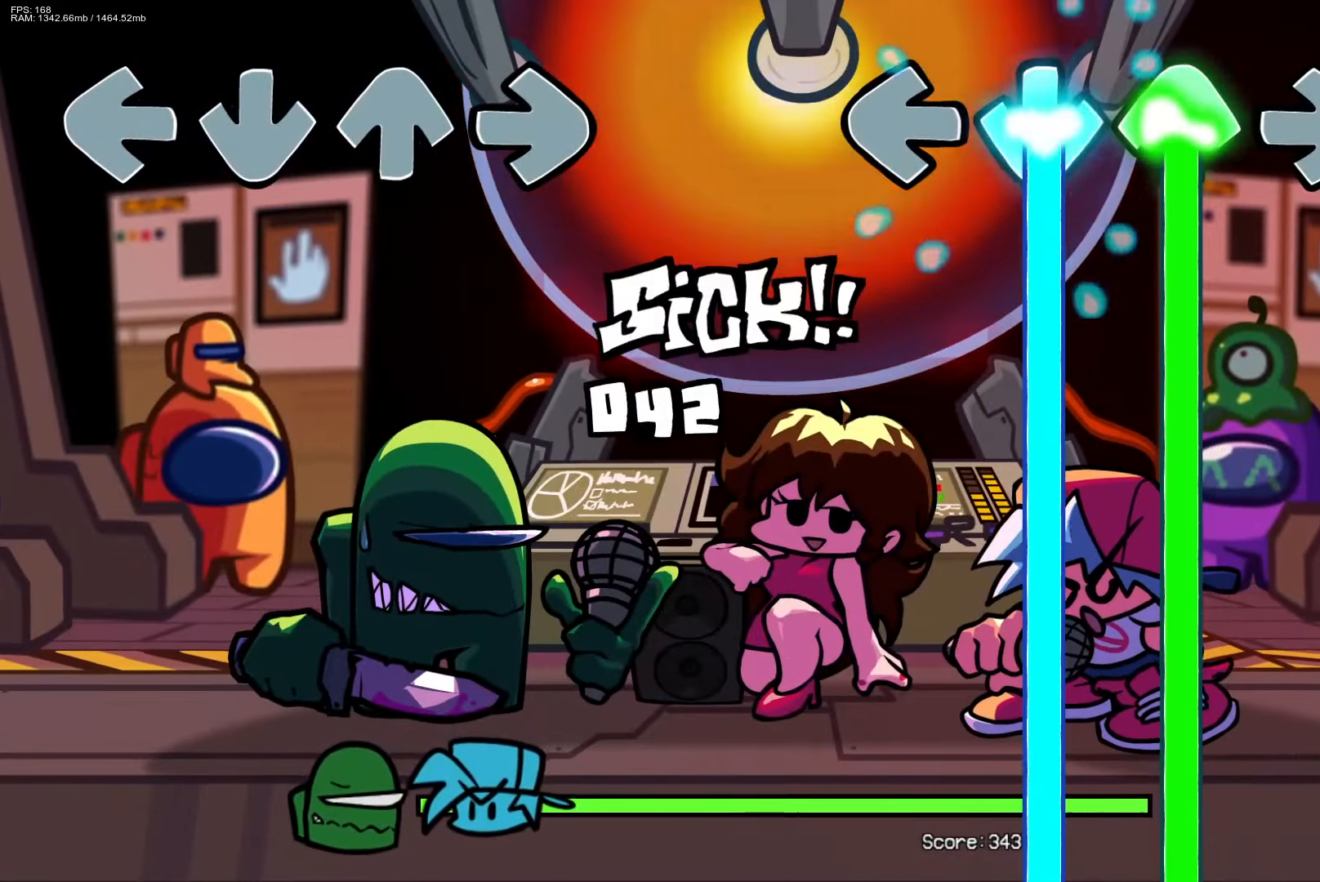
{"buttons": ["CROSS", "DPAD_UP"], "events": []}
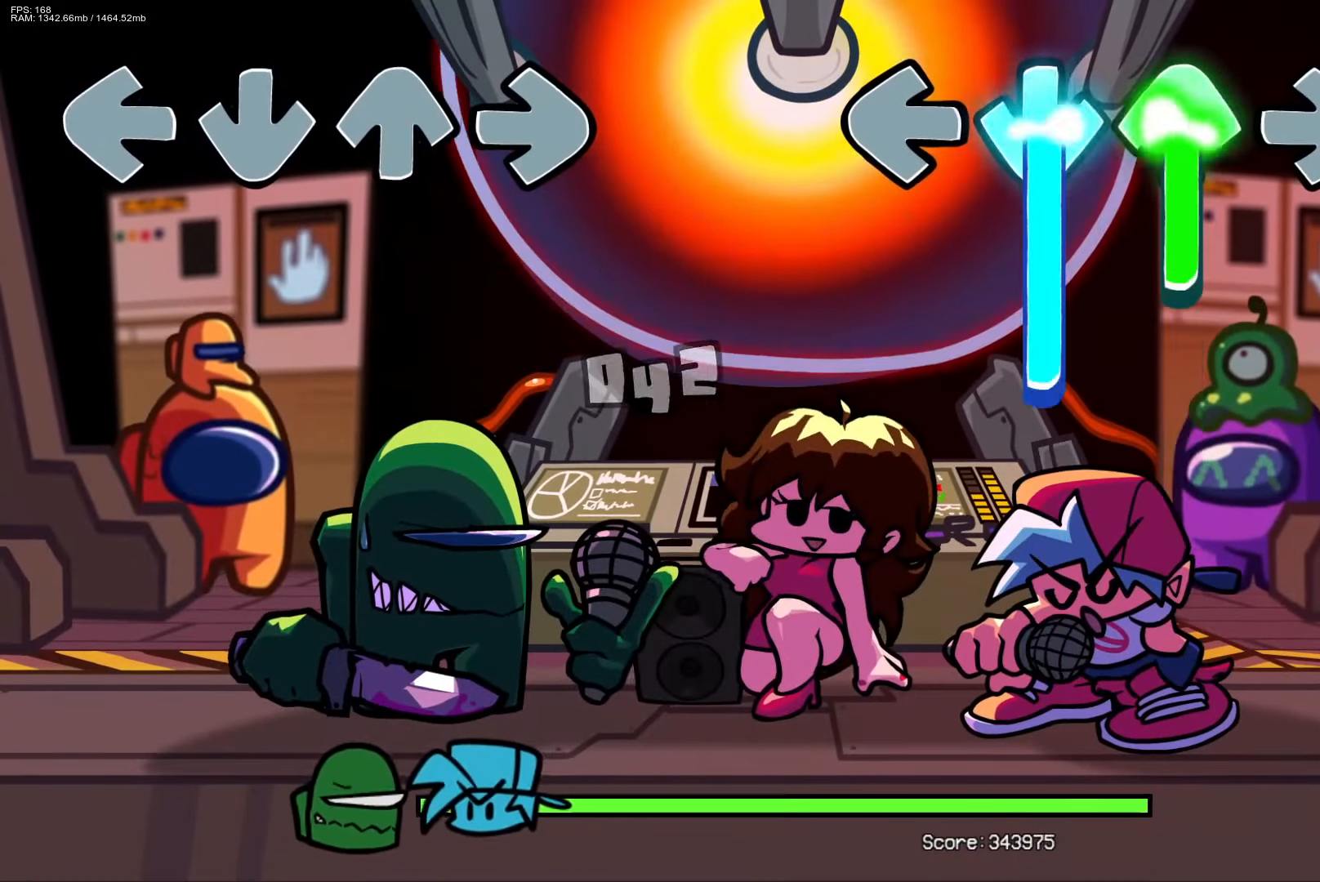
{"buttons": ["DPAD_UP"], "events": [[483, "CROSS", "up"]]}
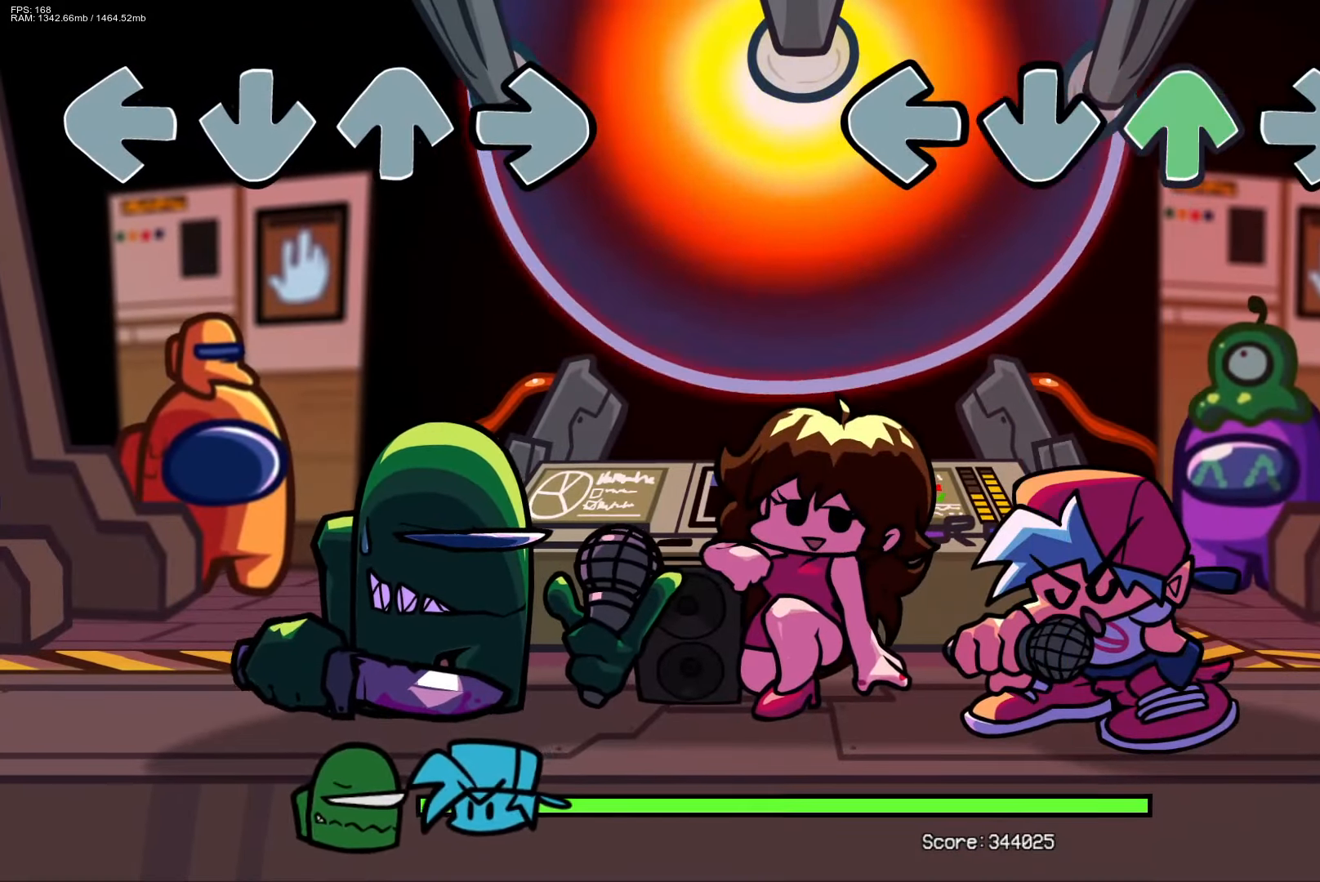
{"buttons": [], "events": [[17, "DPAD_UP", "up"]]}